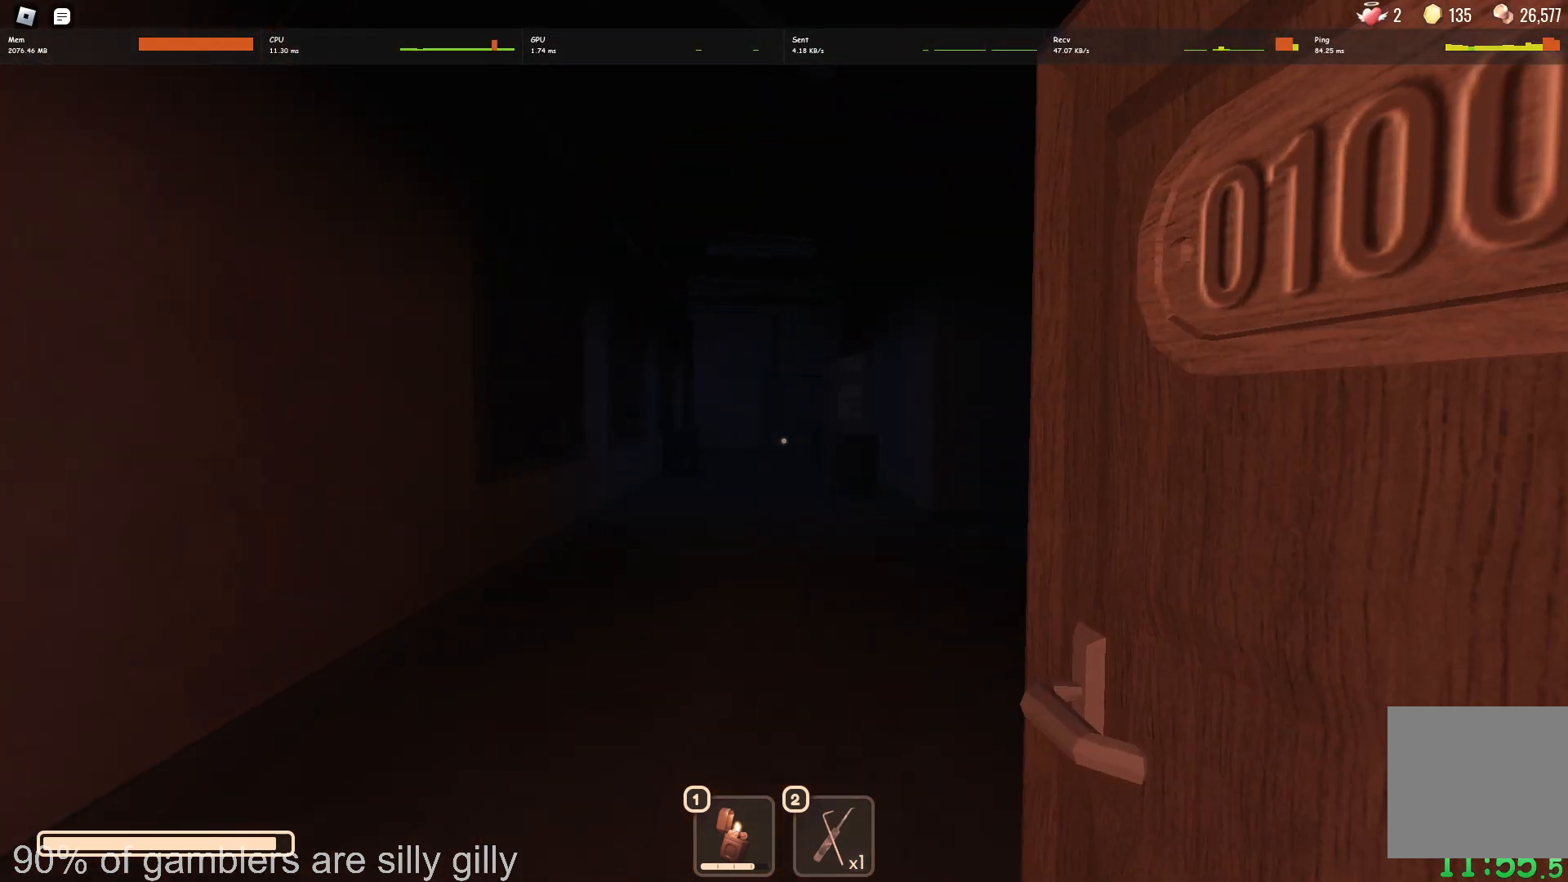
Gameplay with keyboard; each line is a JSON object with the keys held at the frame after it. "events" lists presses ("down") and releases ("up") of "a", "ctrl", "d", "e", "q", "s", "shift", "space" and "w" between this image and that frame as [ms after this image, input, new state], when the widget could be followed in between. No other keys are recorded. Mouse input is not recorded.
{"keys": ["w"], "events": []}
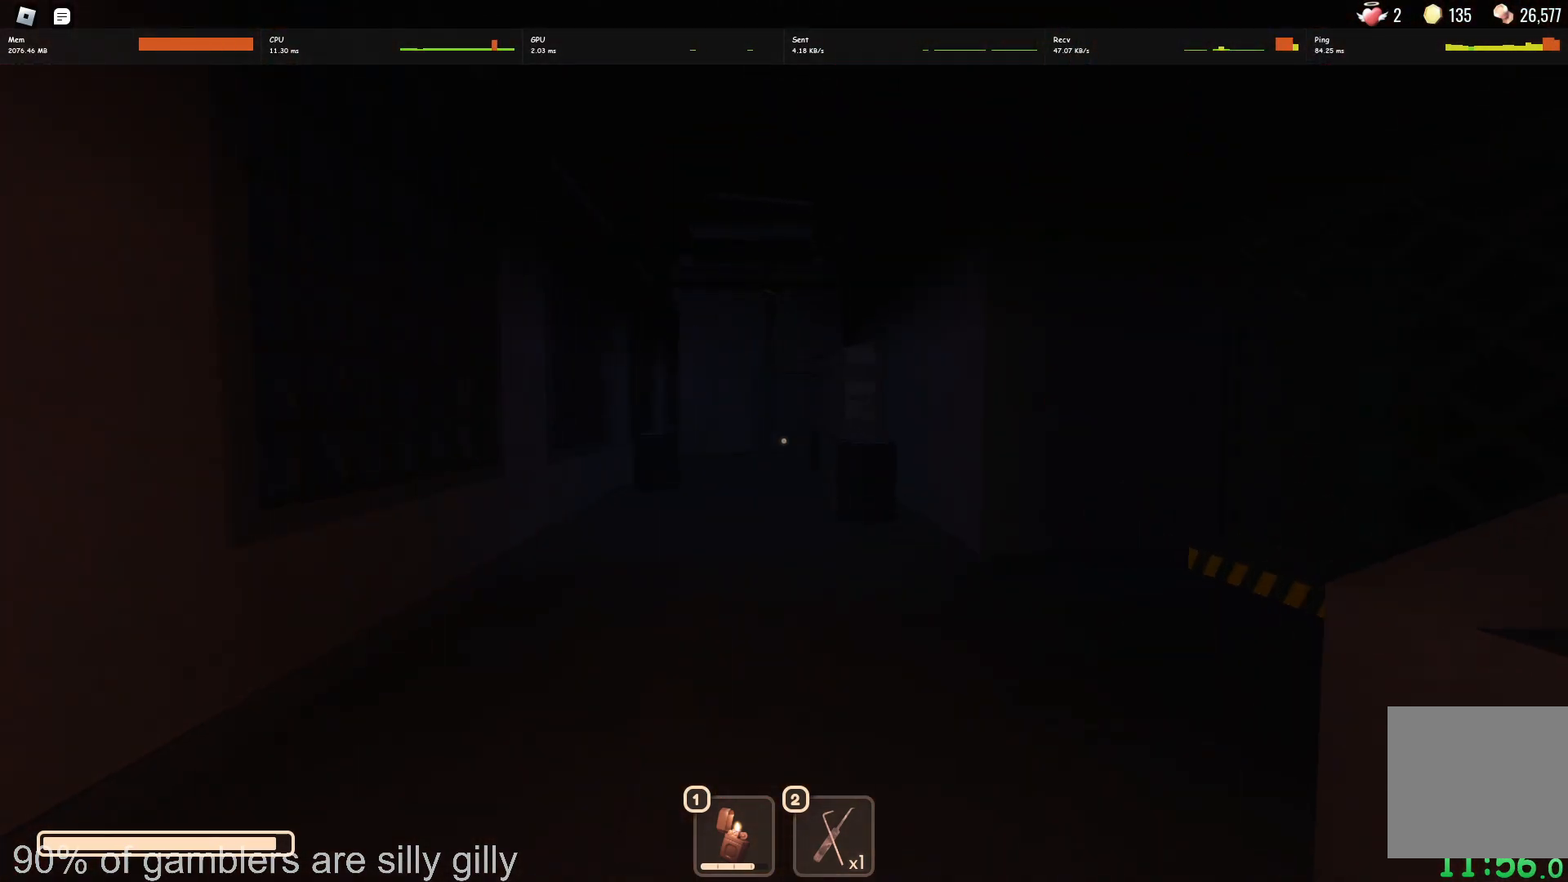
{"keys": ["w"], "events": []}
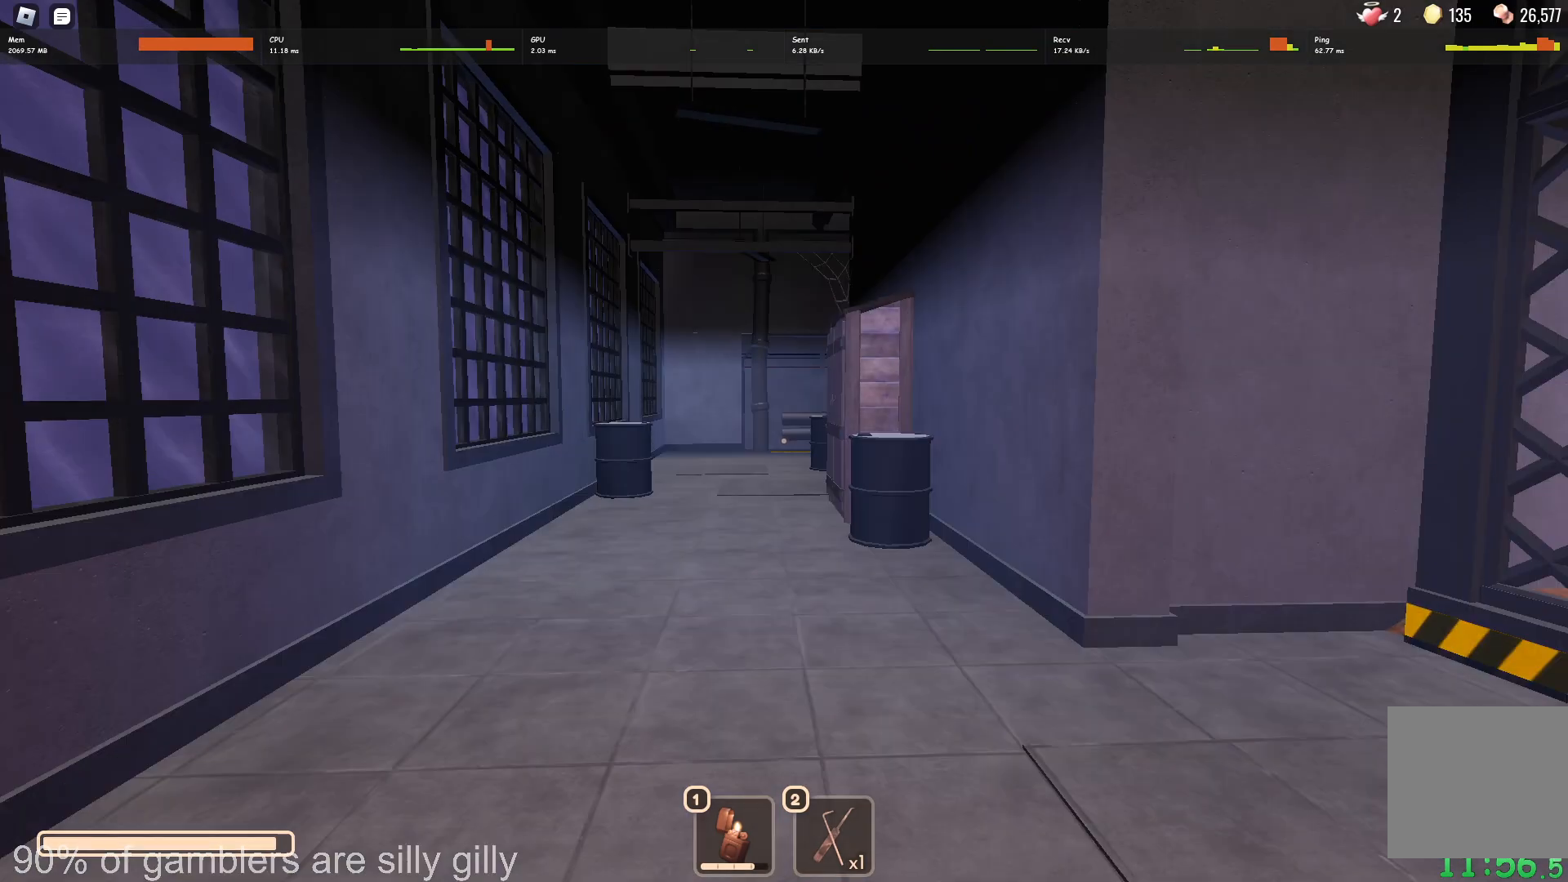
{"keys": ["w"], "events": []}
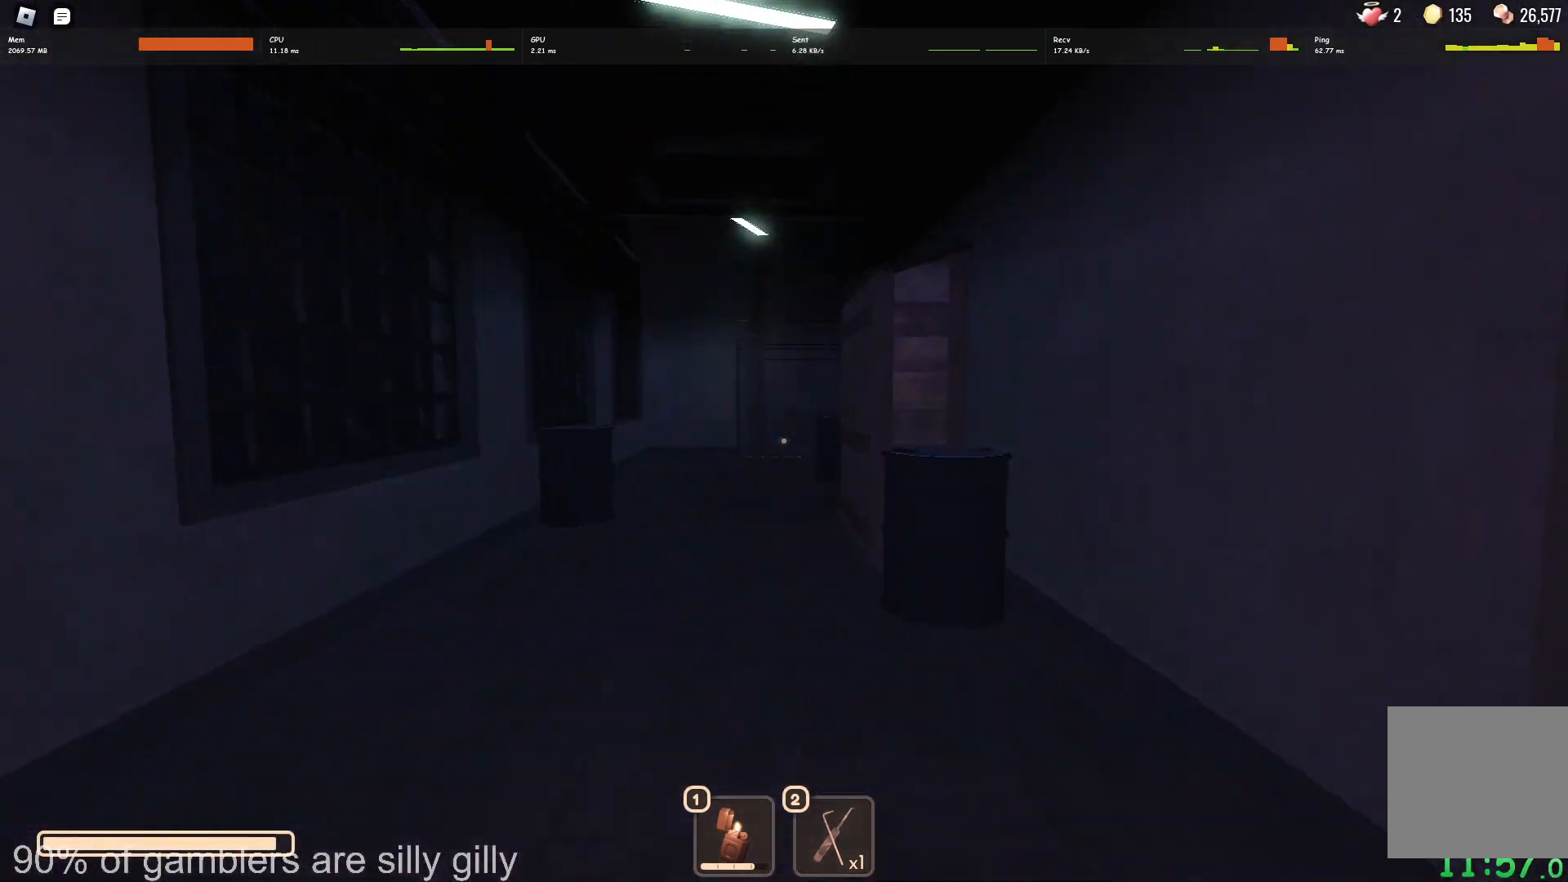
{"keys": ["w"], "events": []}
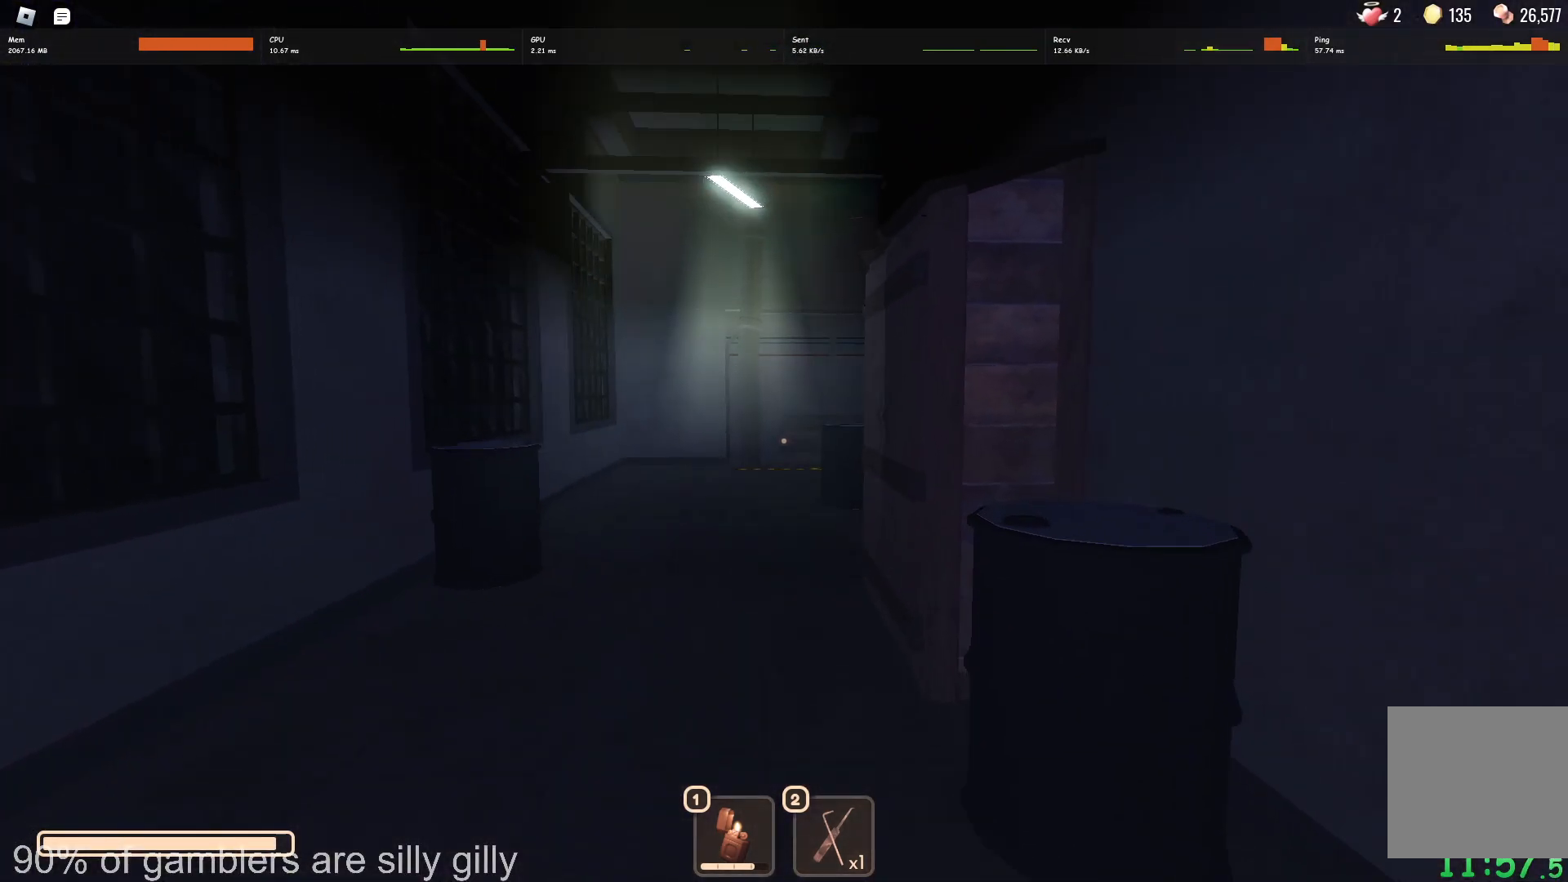
{"keys": ["w"], "events": []}
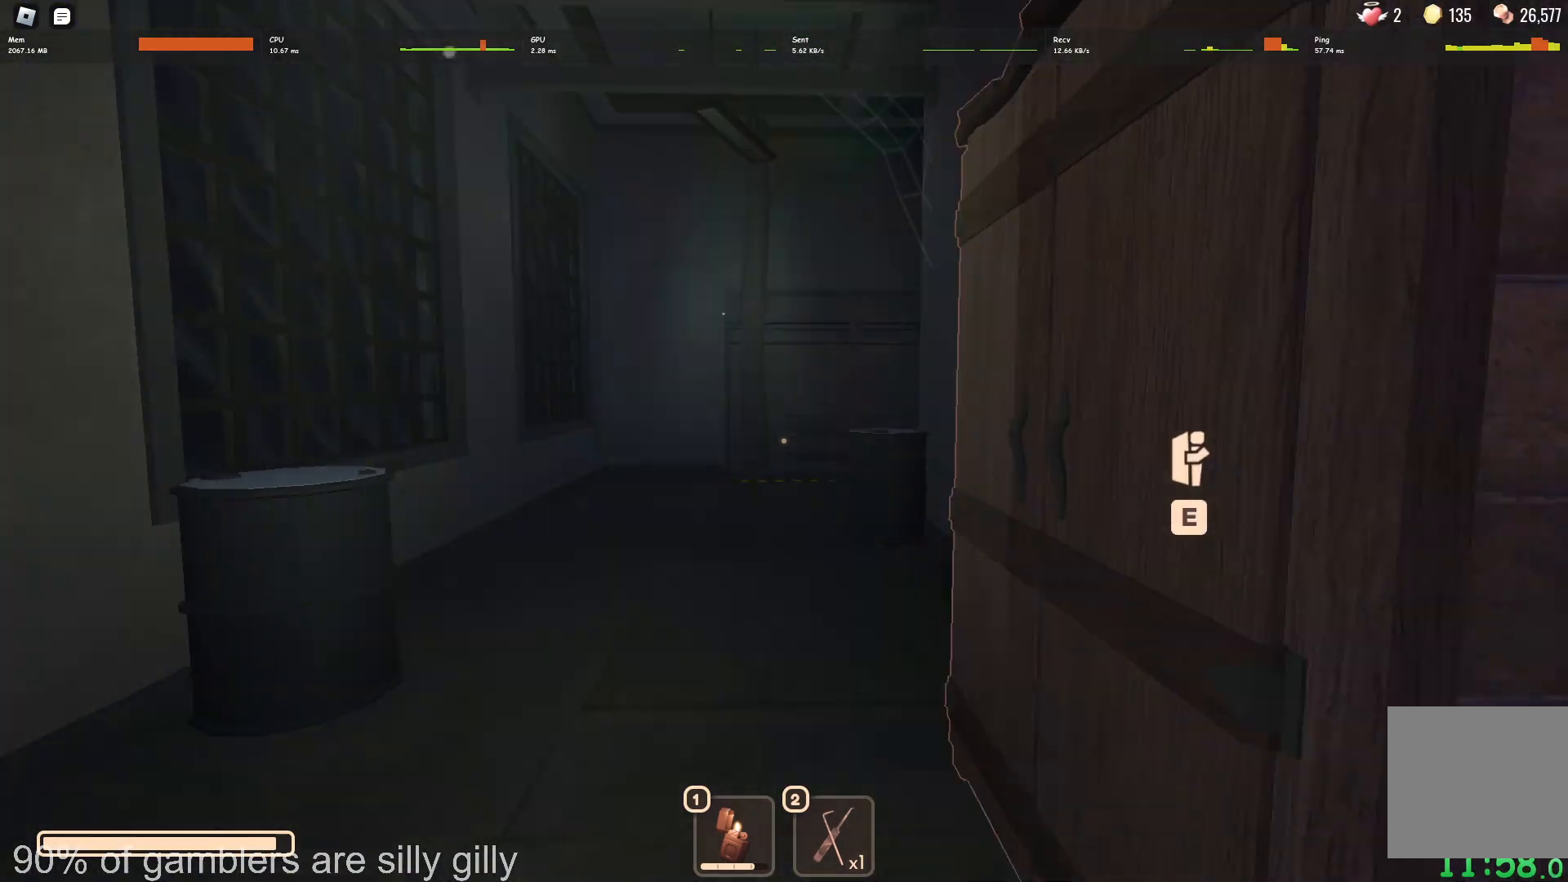
{"keys": ["w"], "events": []}
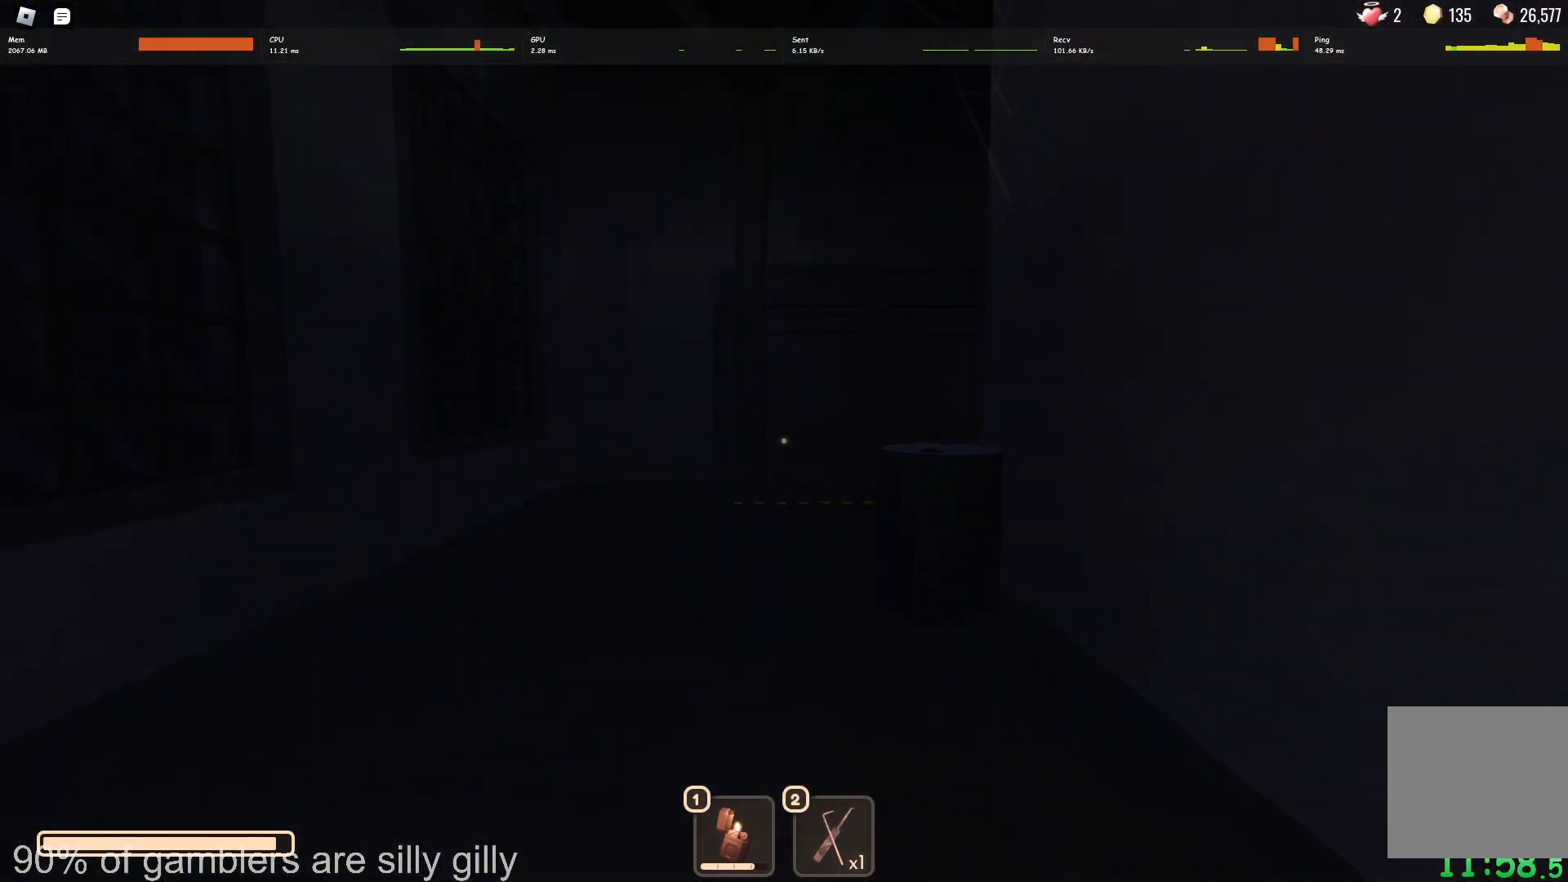
{"keys": ["w"], "events": []}
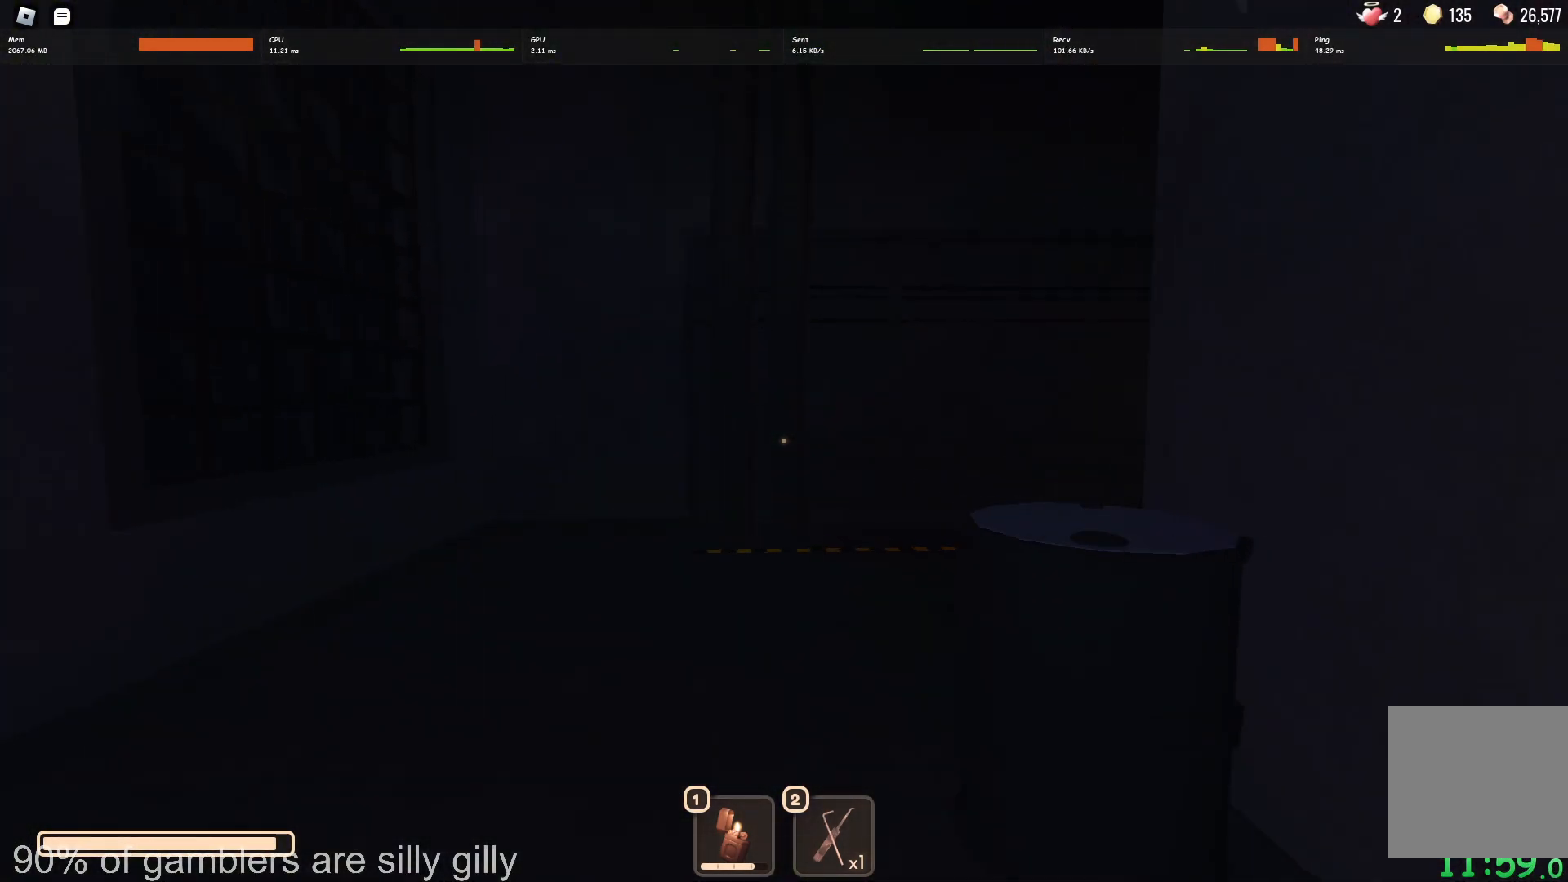
{"keys": ["w"], "events": []}
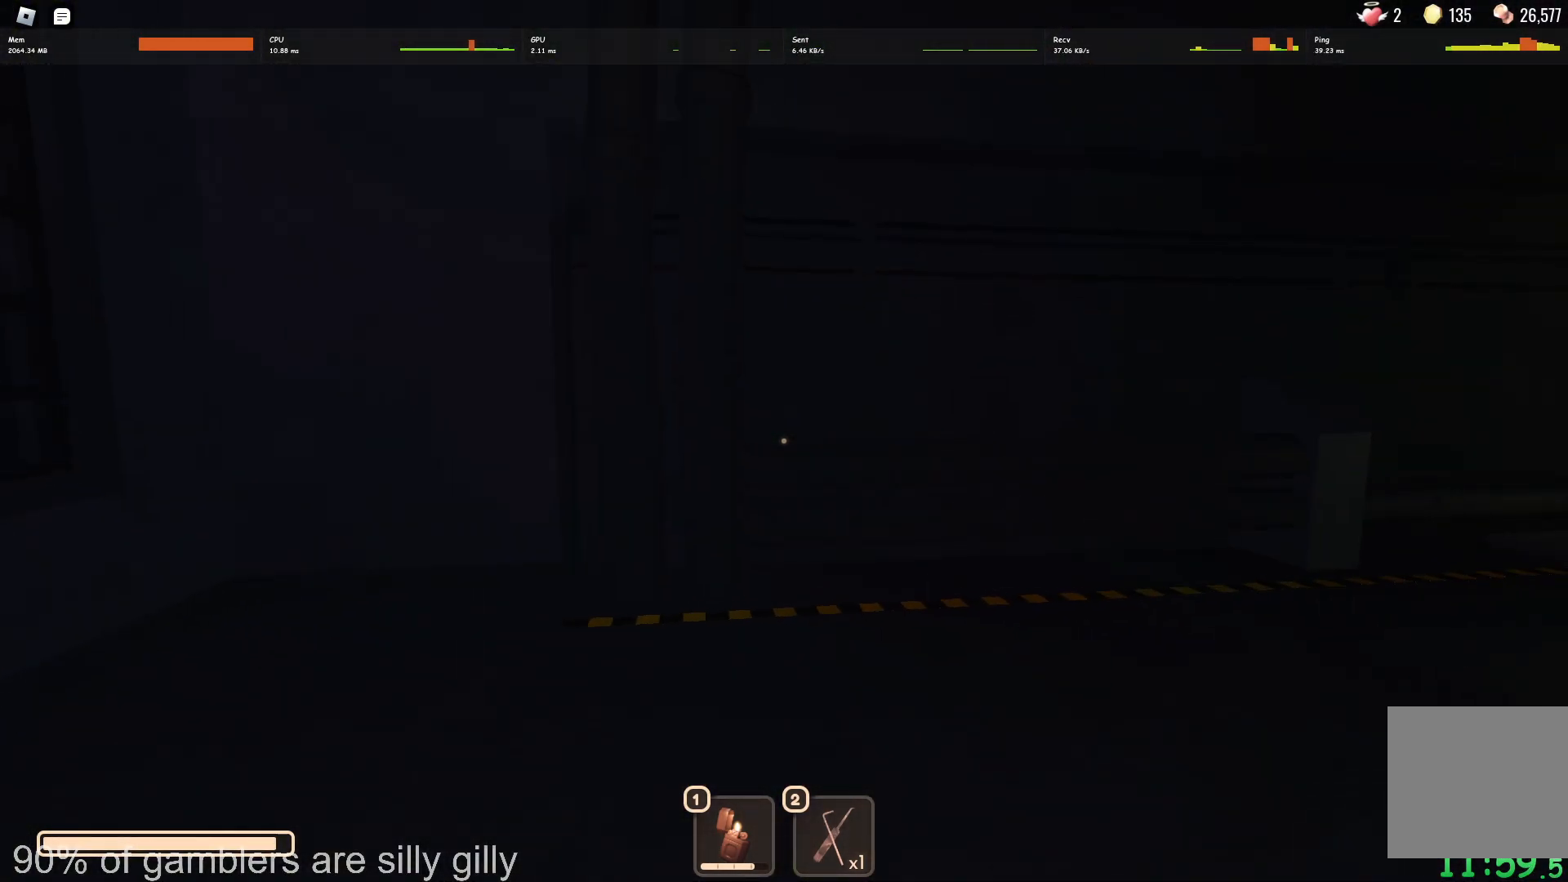
{"keys": ["w"], "events": []}
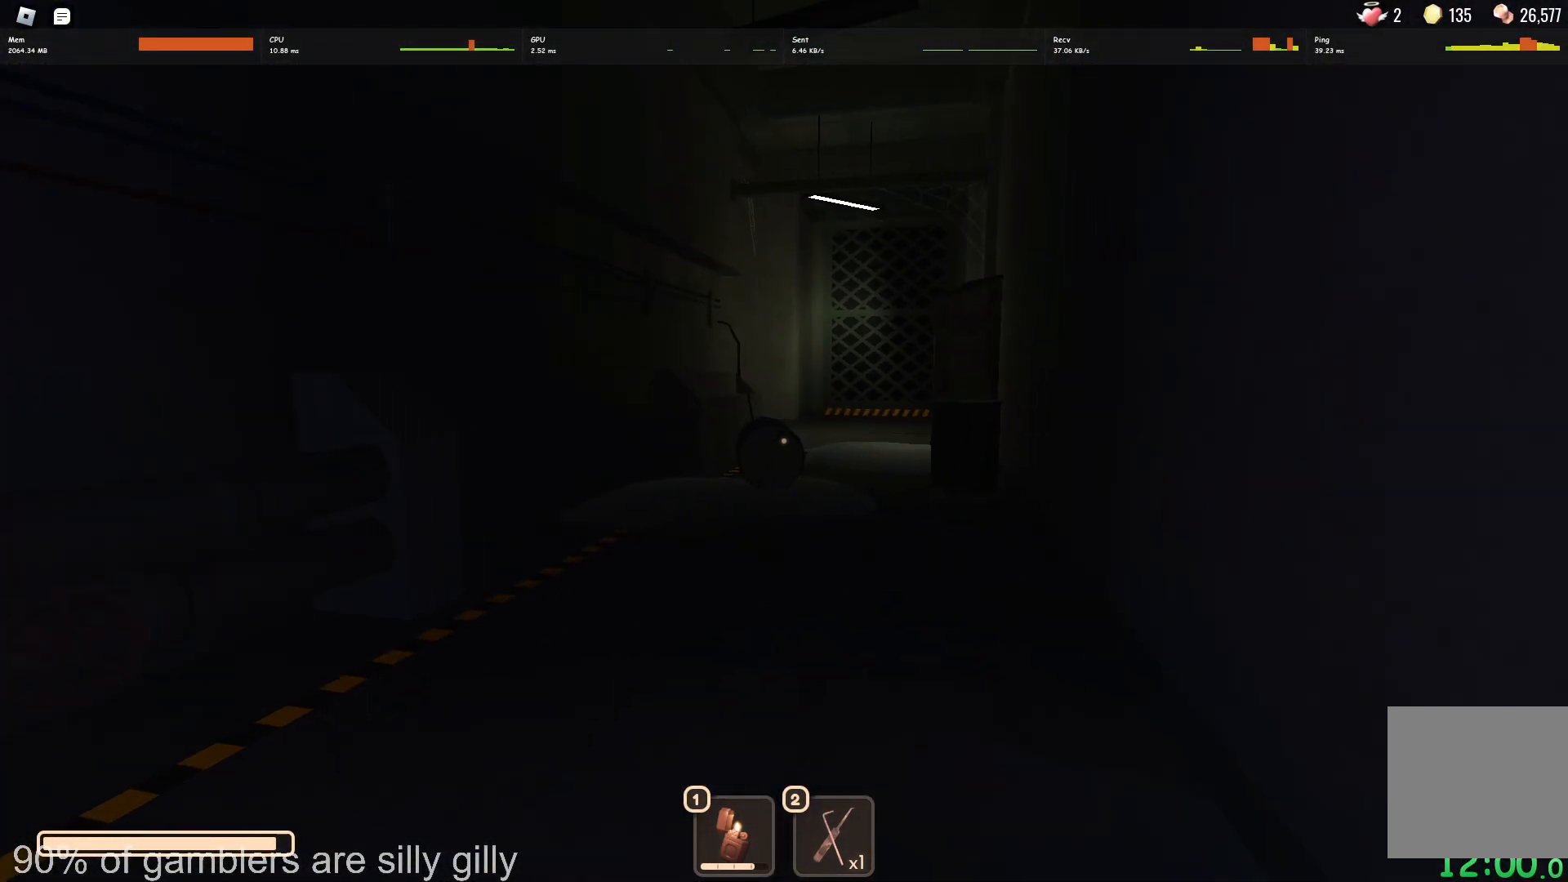
{"keys": ["w"], "events": []}
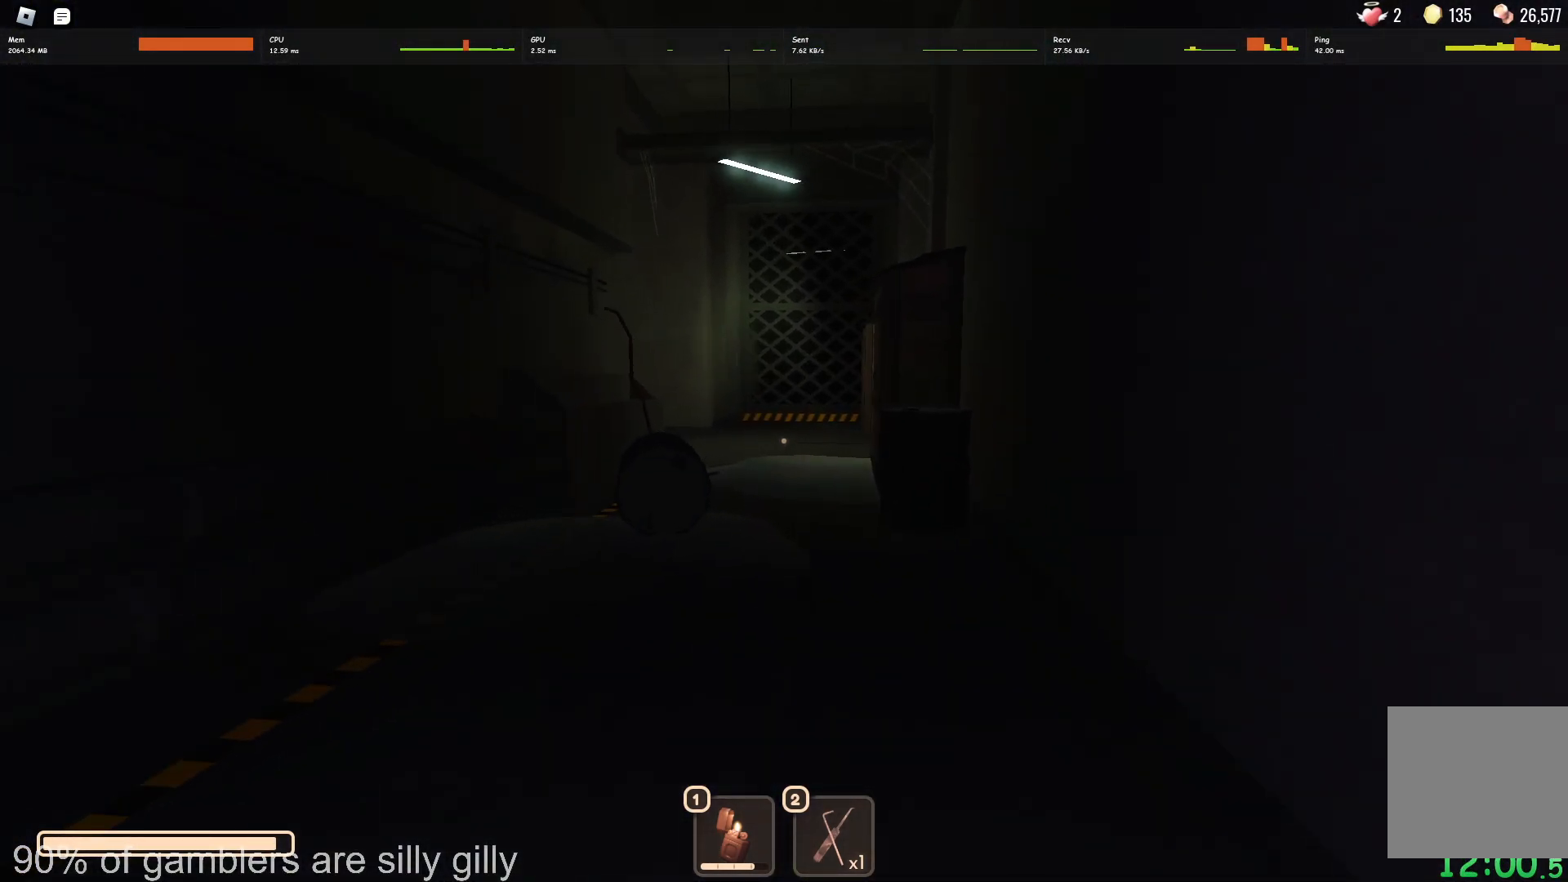
{"keys": ["w"], "events": []}
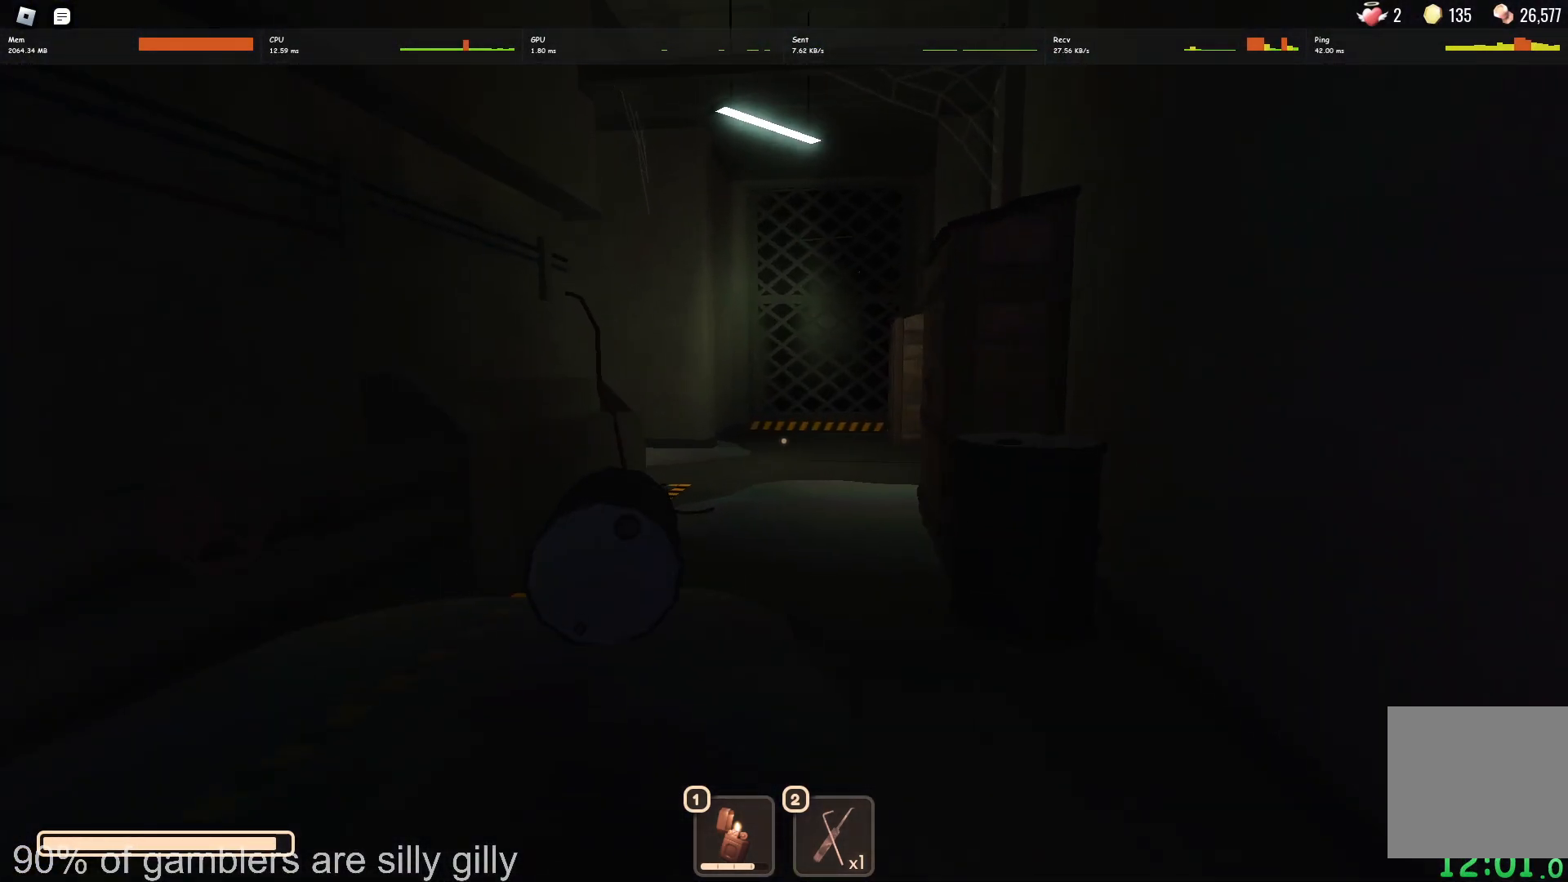
{"keys": ["w"], "events": []}
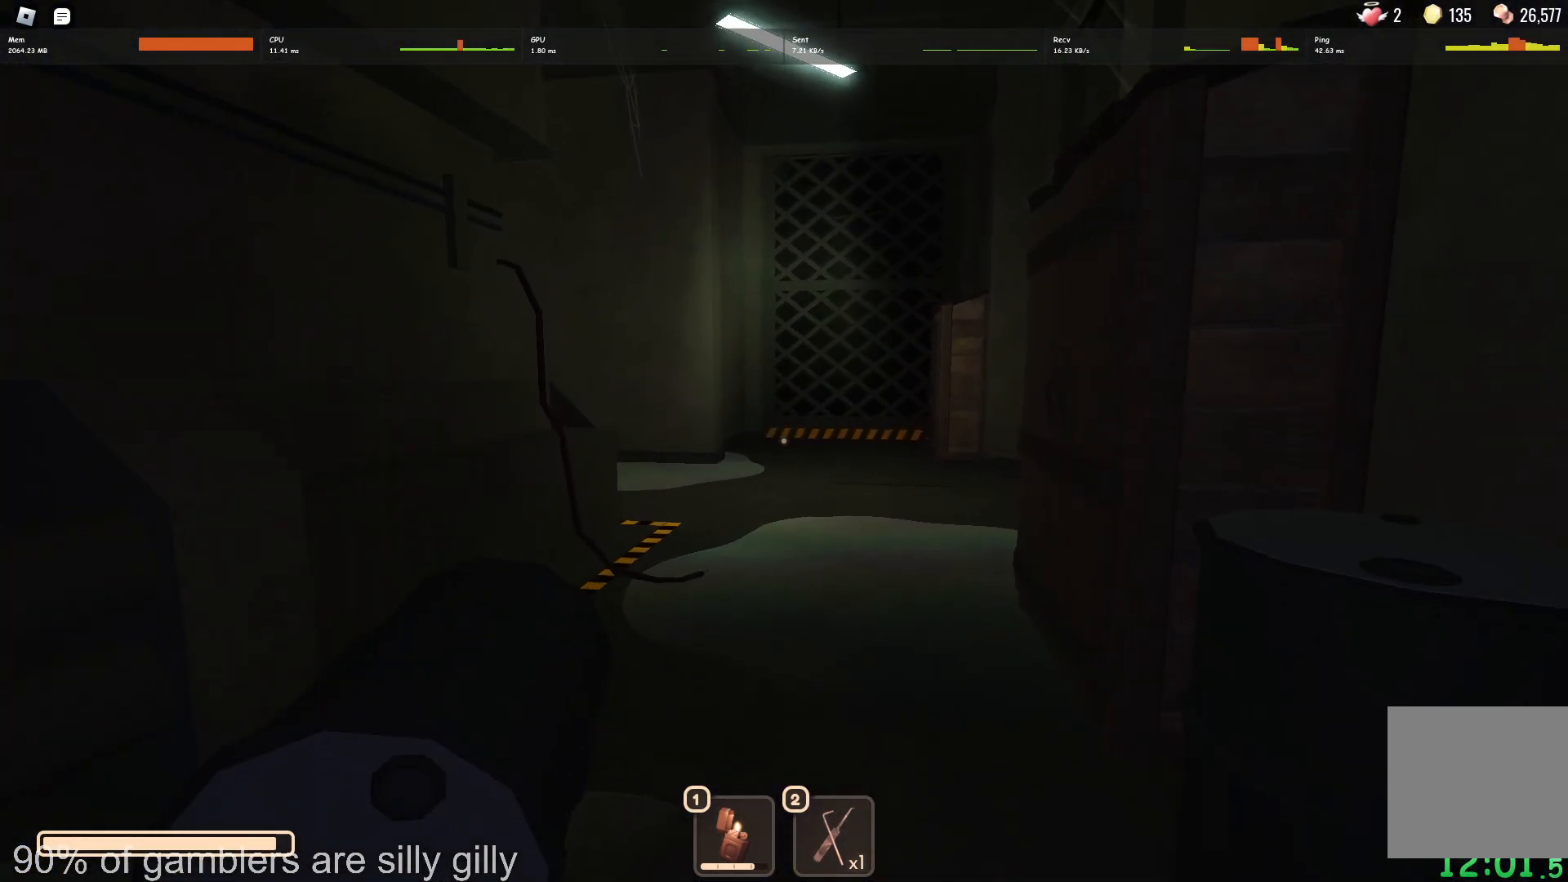
{"keys": ["w"], "events": []}
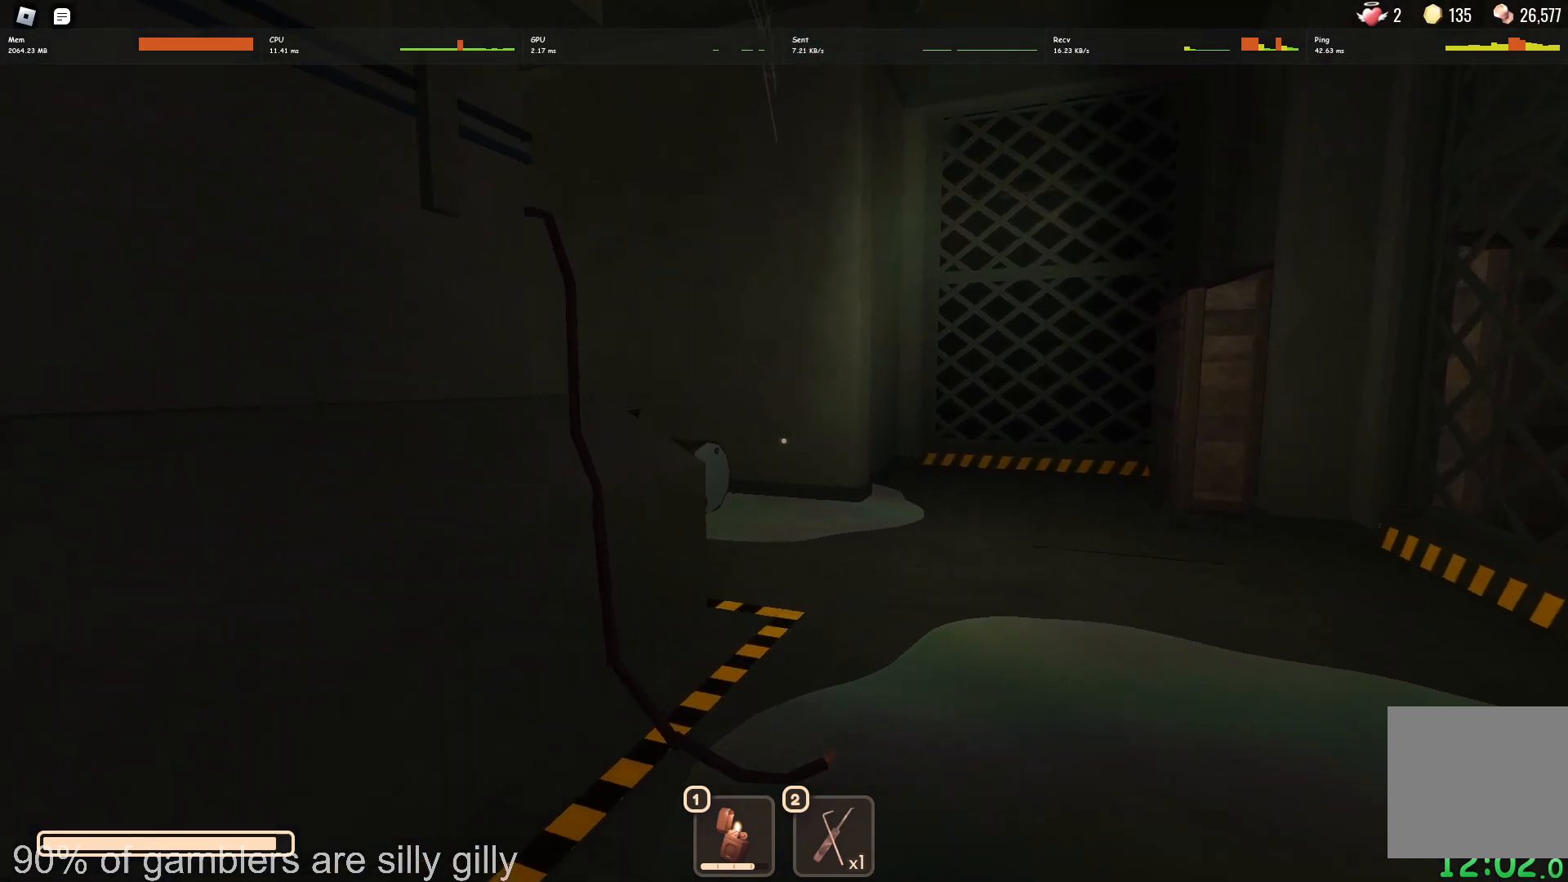
{"keys": ["w"], "events": []}
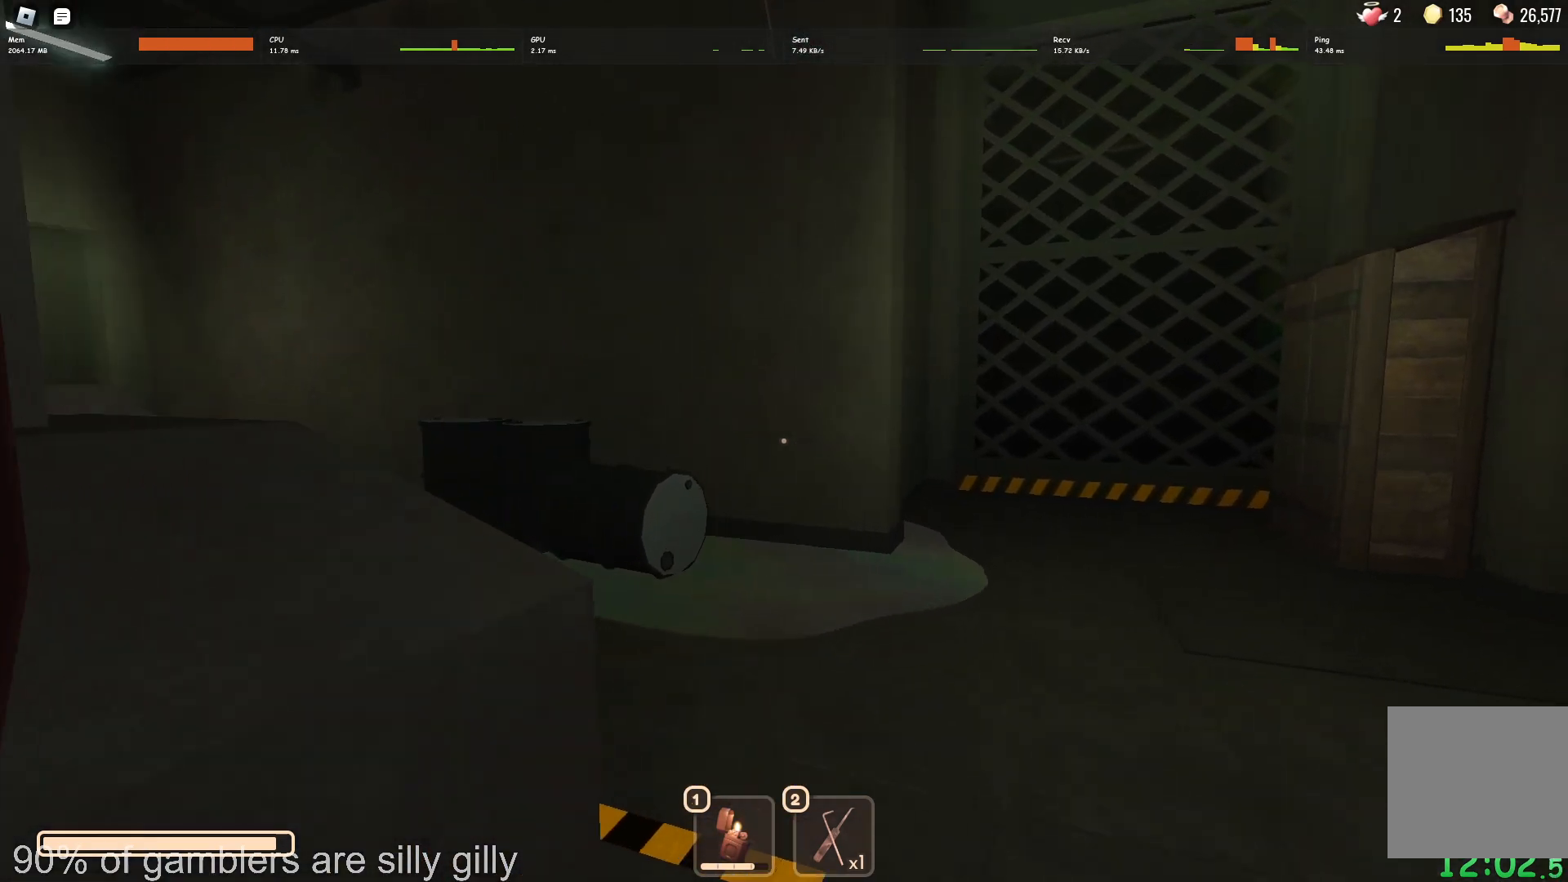
{"keys": ["w"], "events": []}
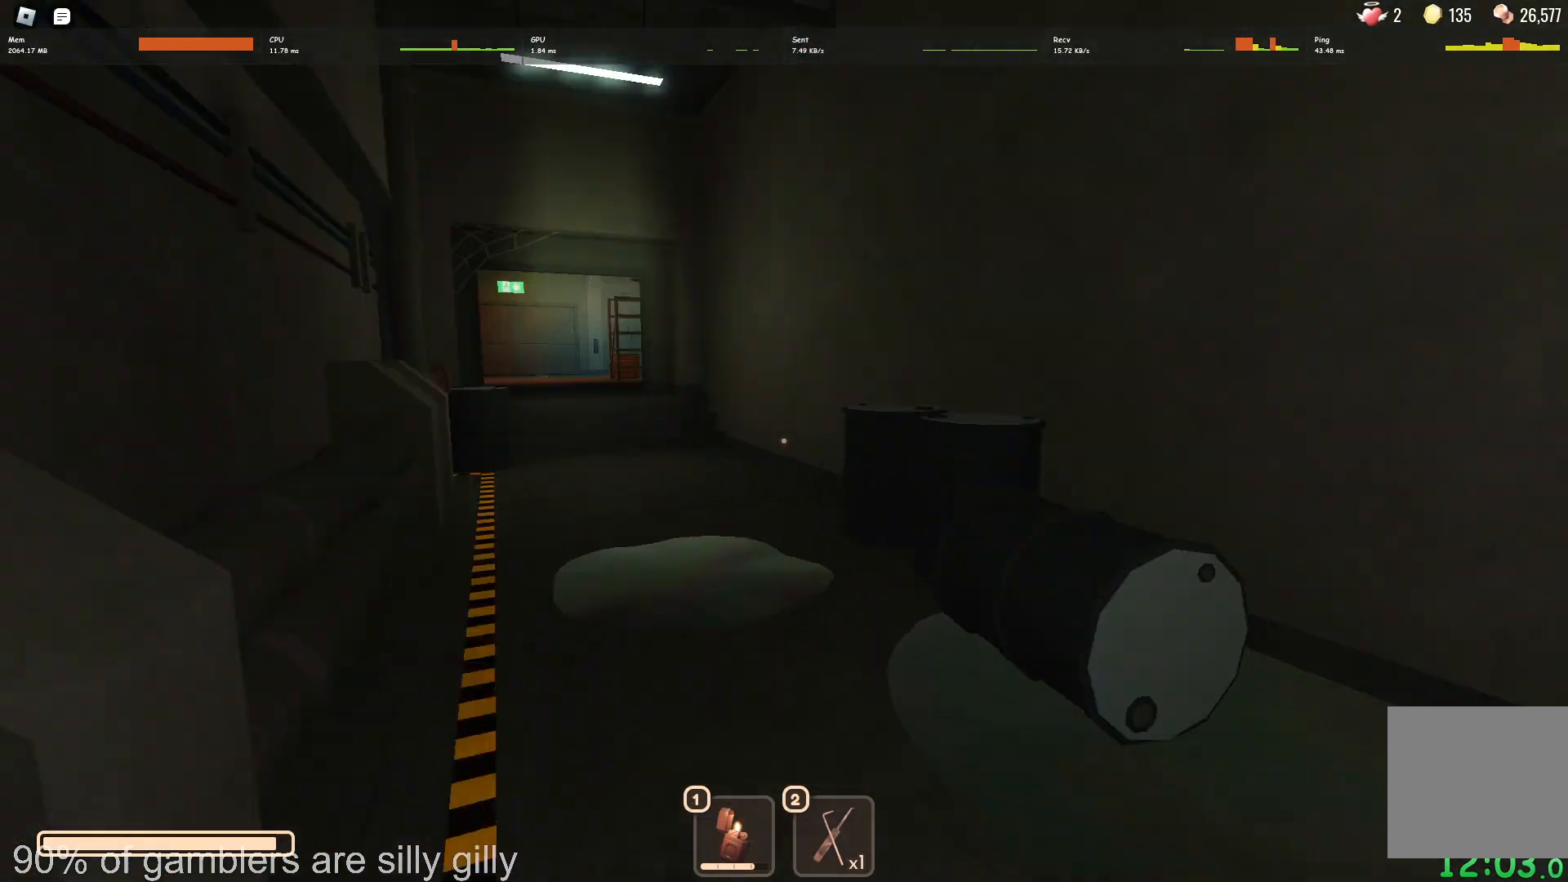
{"keys": ["w"], "events": []}
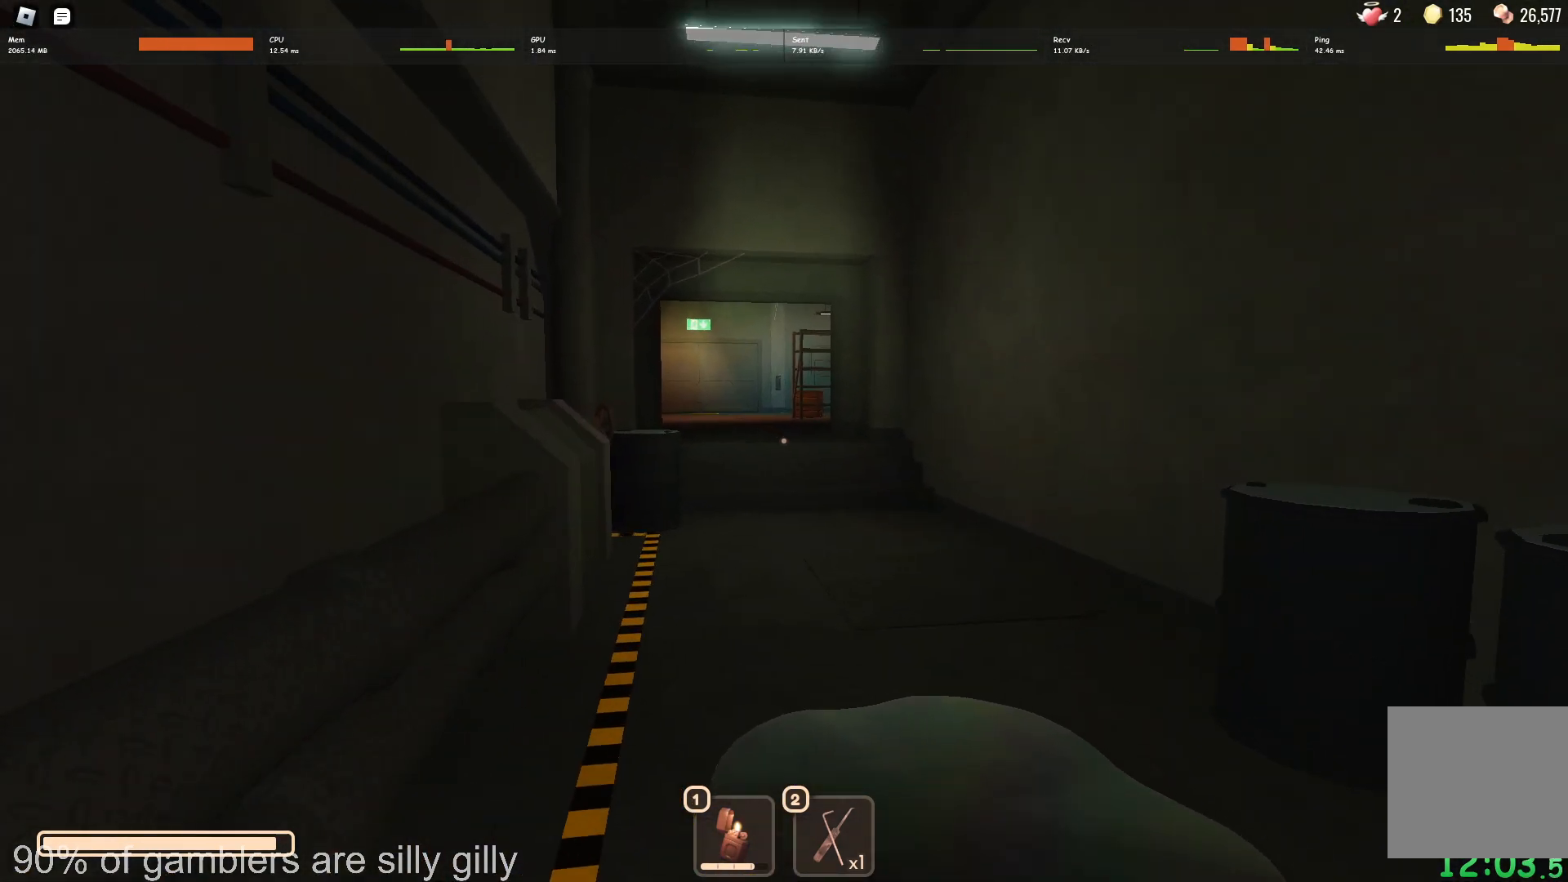
{"keys": ["w"], "events": []}
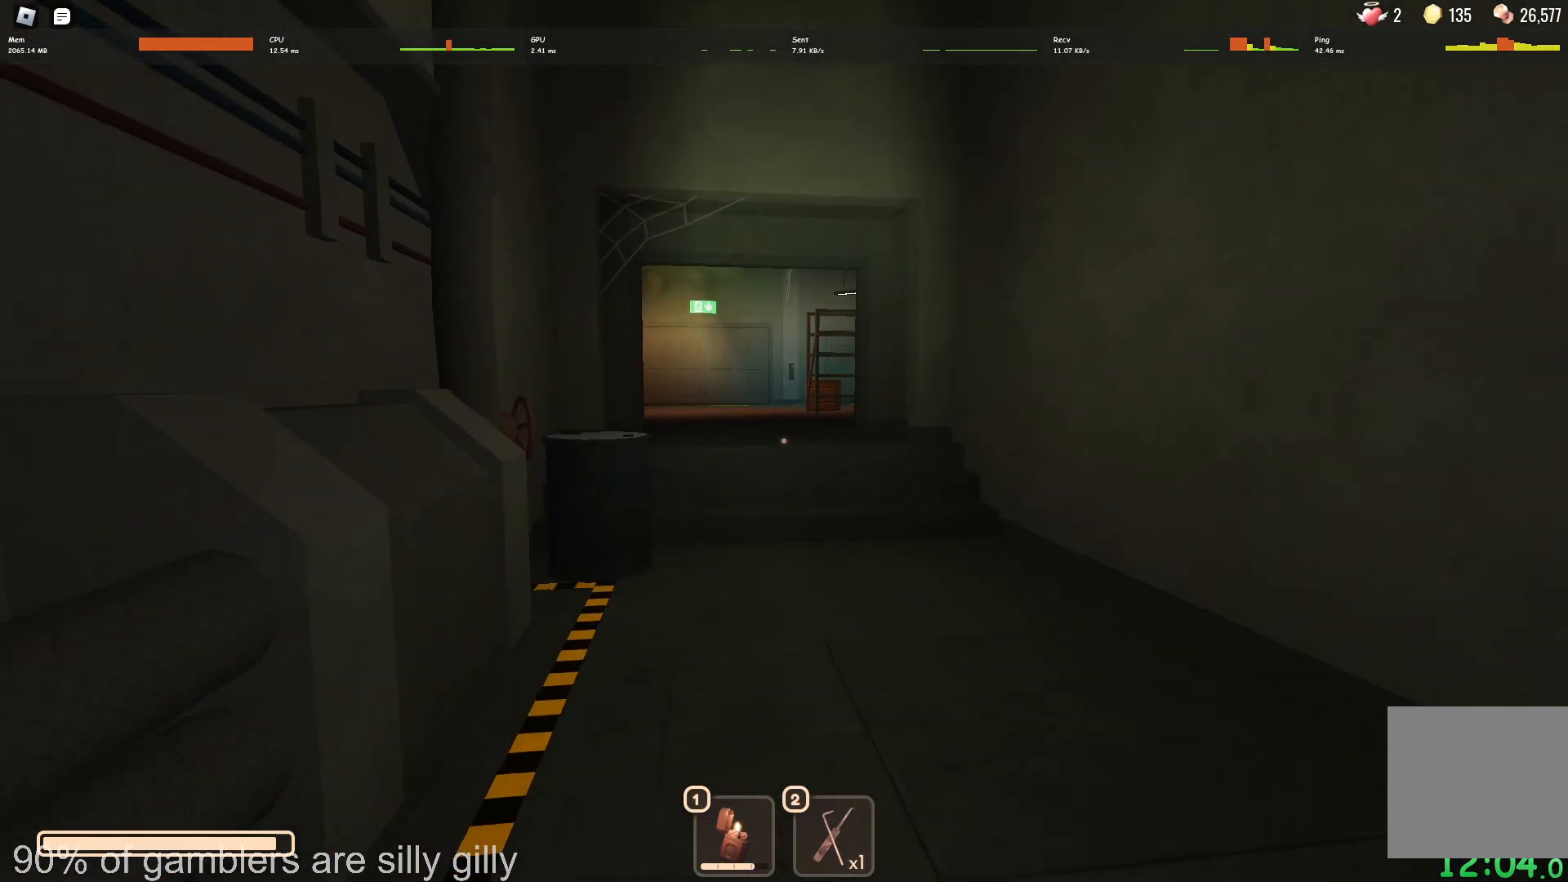
{"keys": ["w"], "events": []}
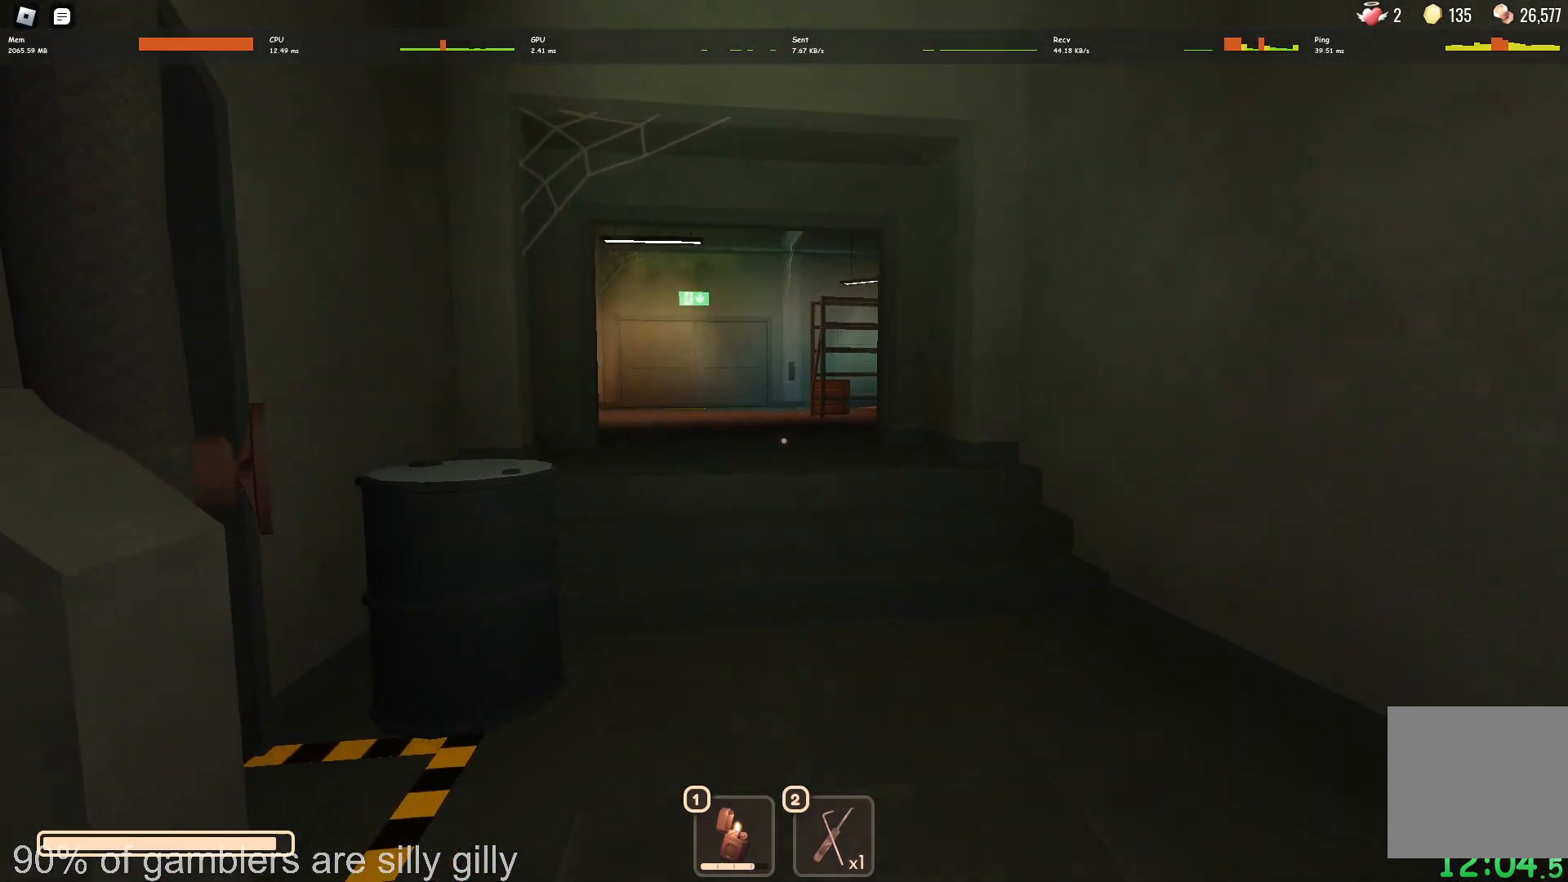
{"keys": ["w"], "events": []}
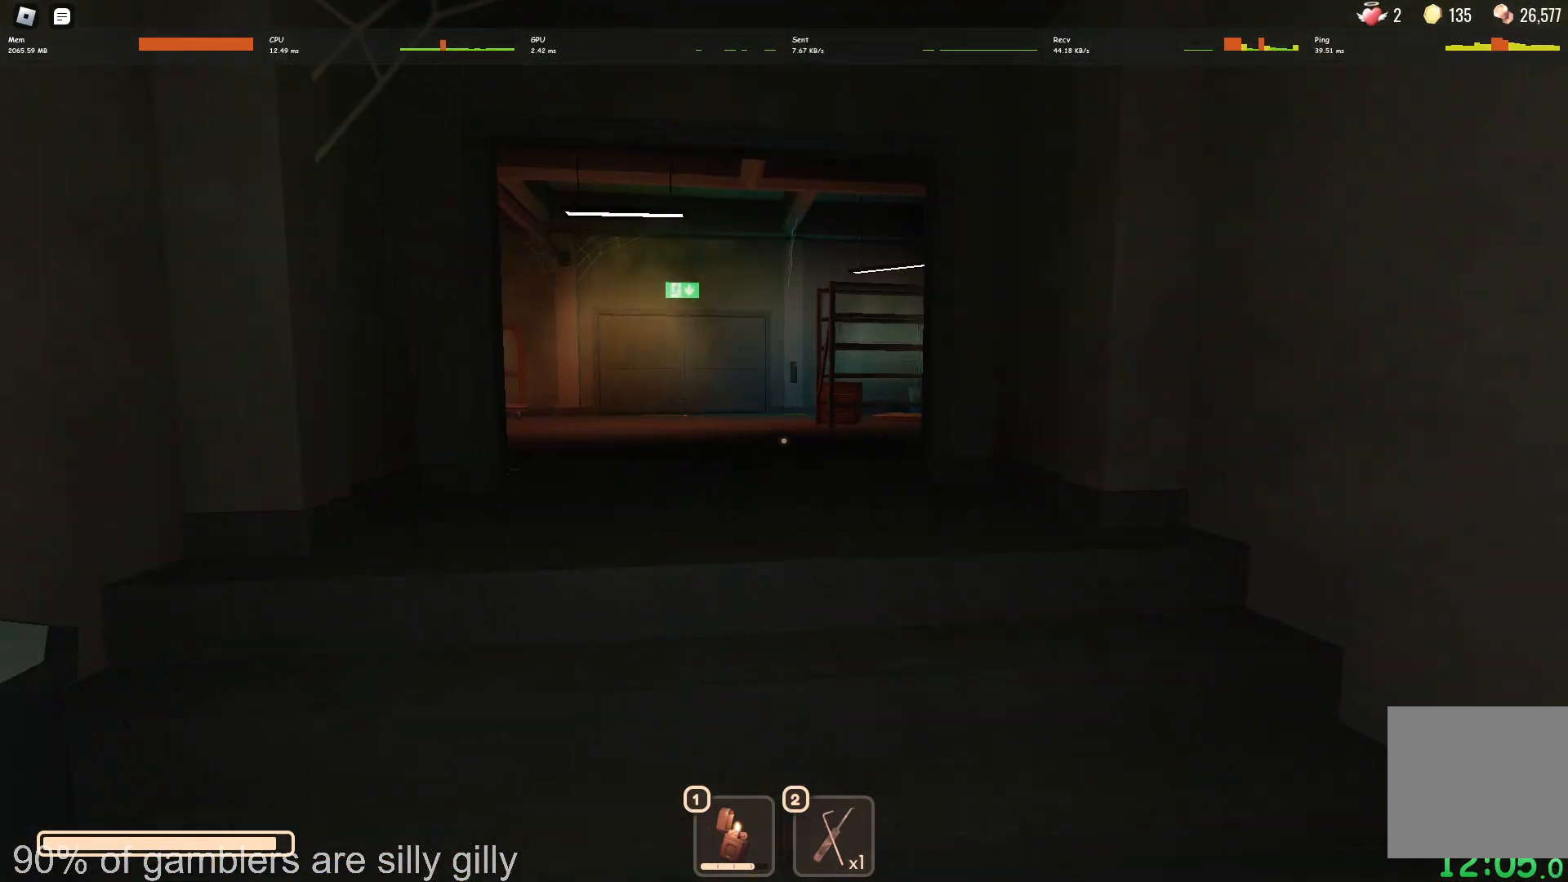
{"keys": ["w"], "events": []}
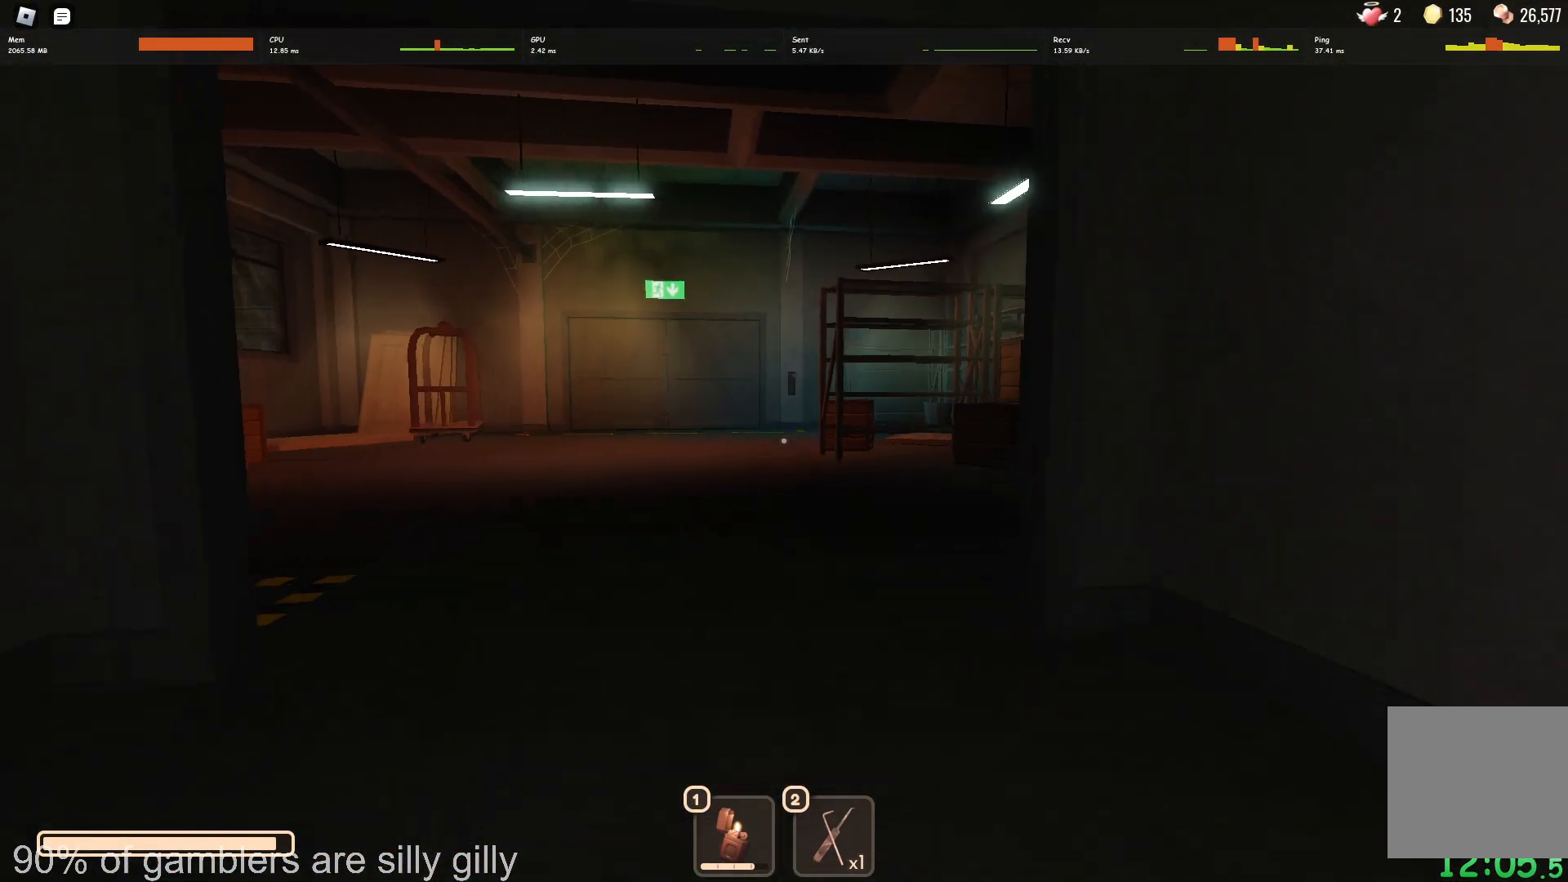
{"keys": ["w"], "events": []}
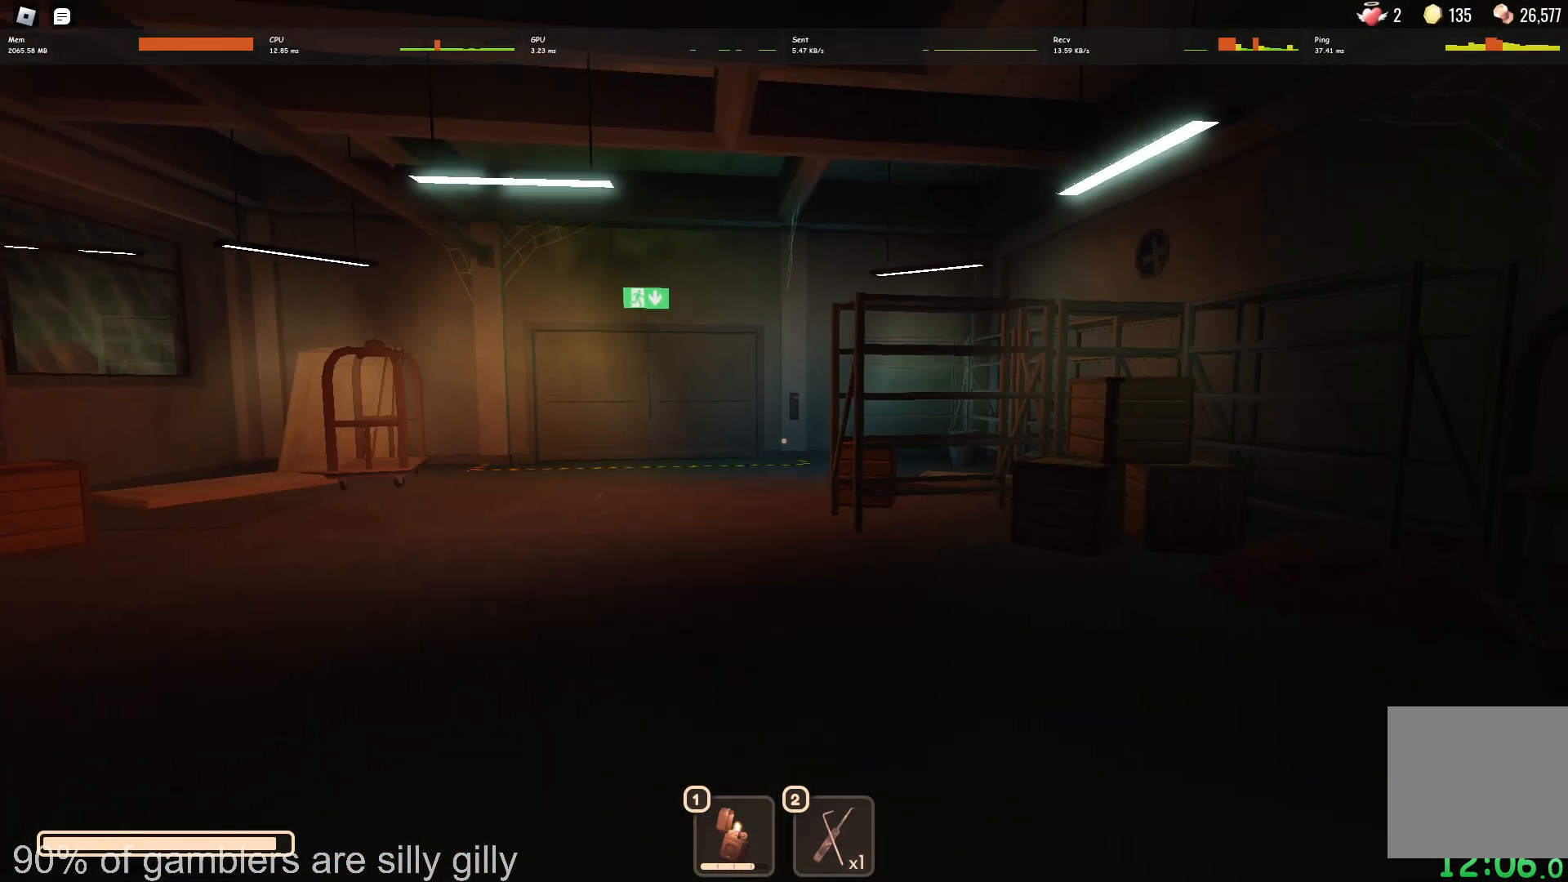
{"keys": ["w"], "events": []}
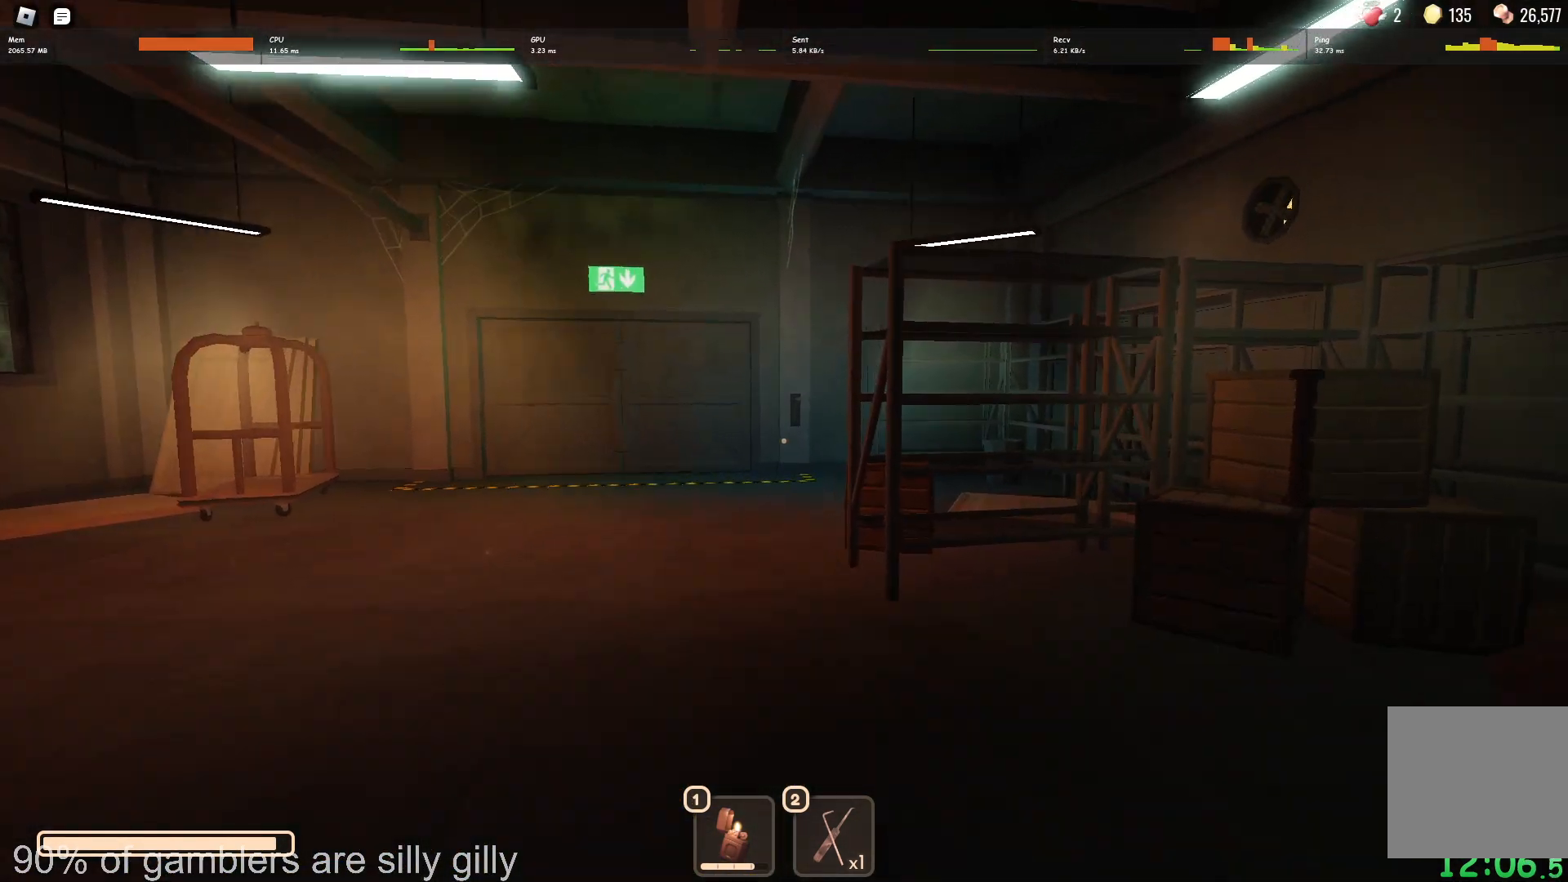
{"keys": ["w"], "events": []}
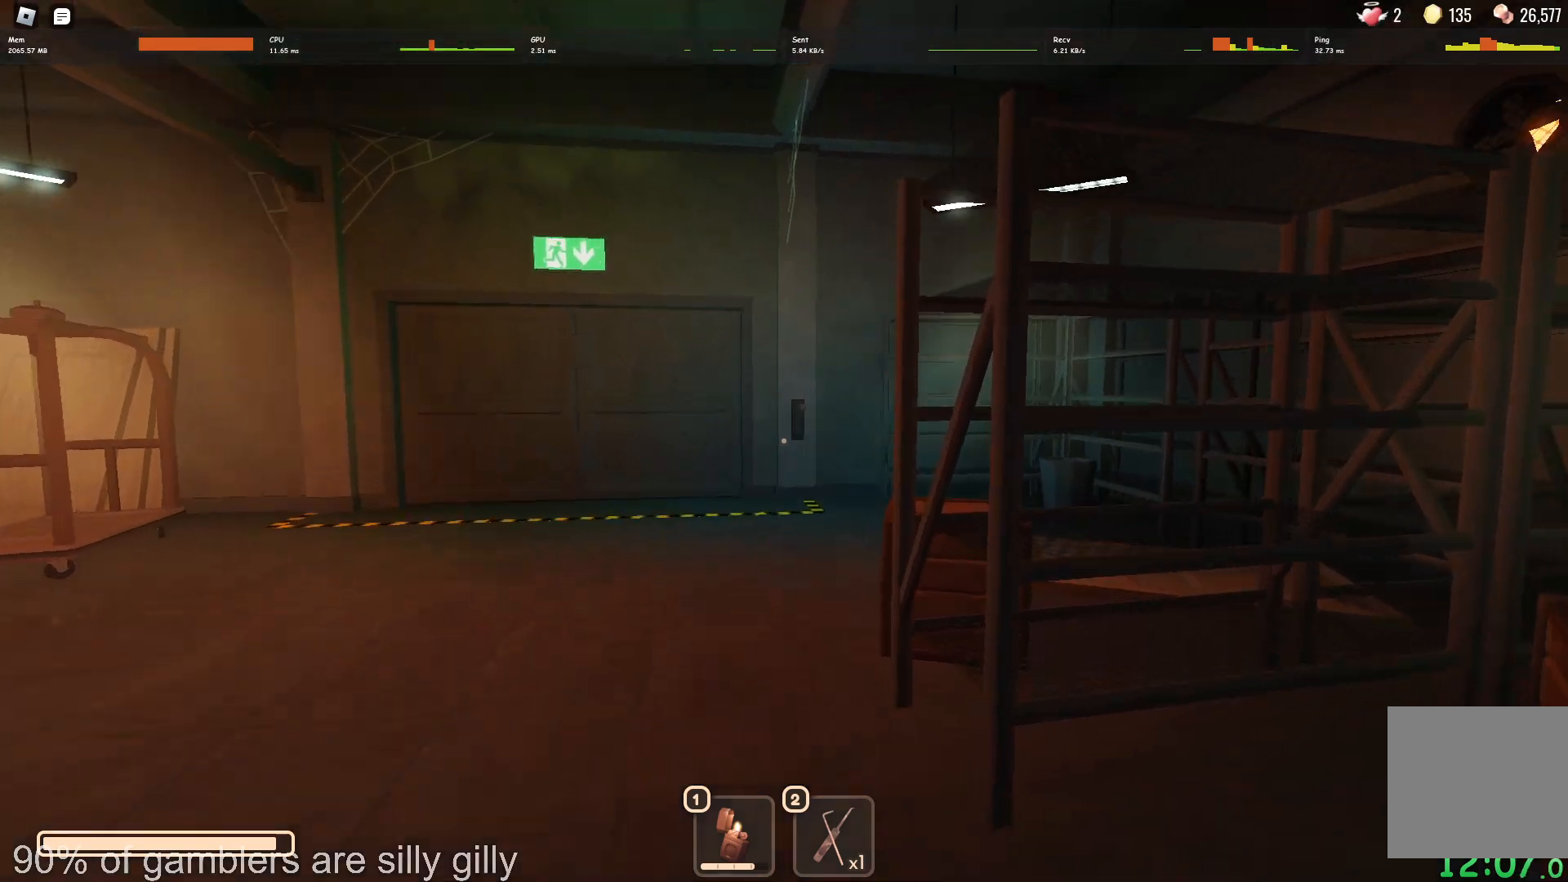
{"keys": ["w"], "events": []}
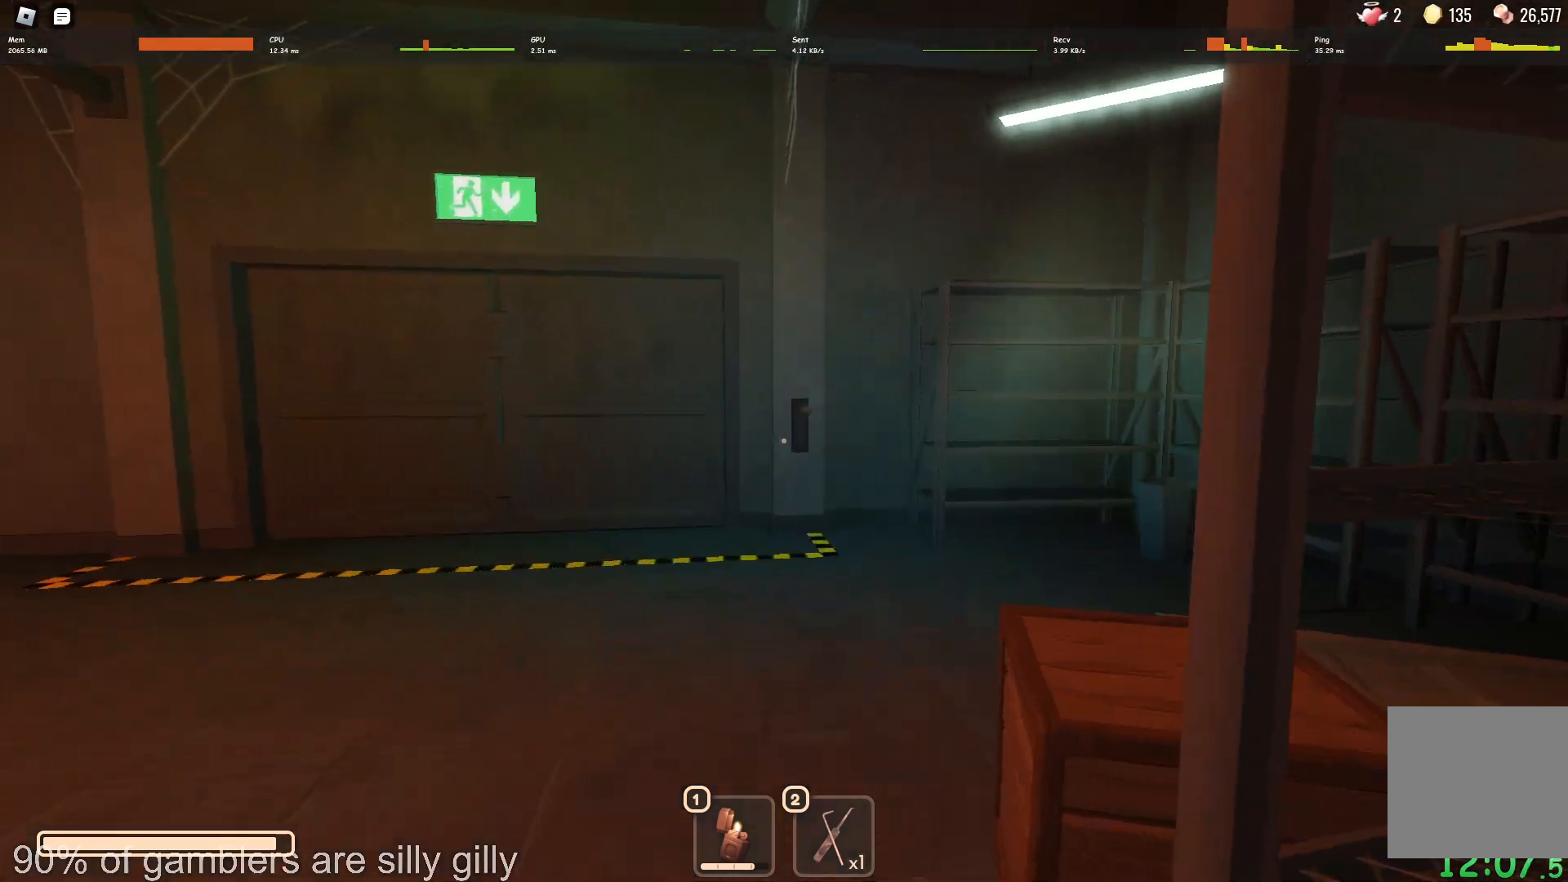
{"keys": ["w"], "events": []}
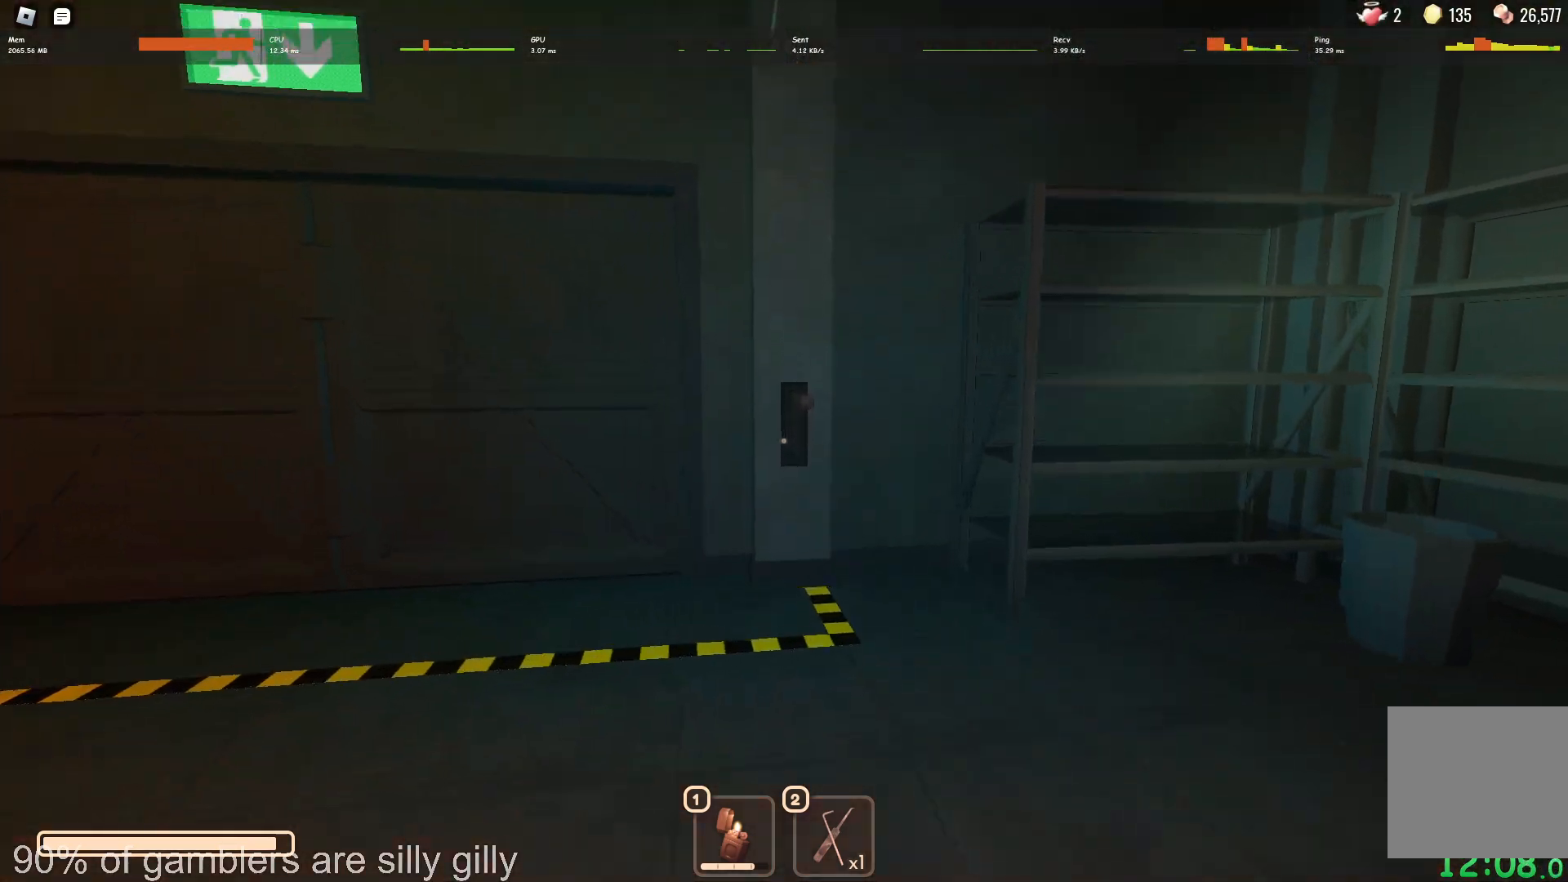
{"keys": ["e"], "events": [[483, "e", "down"], [500, "w", "up"]]}
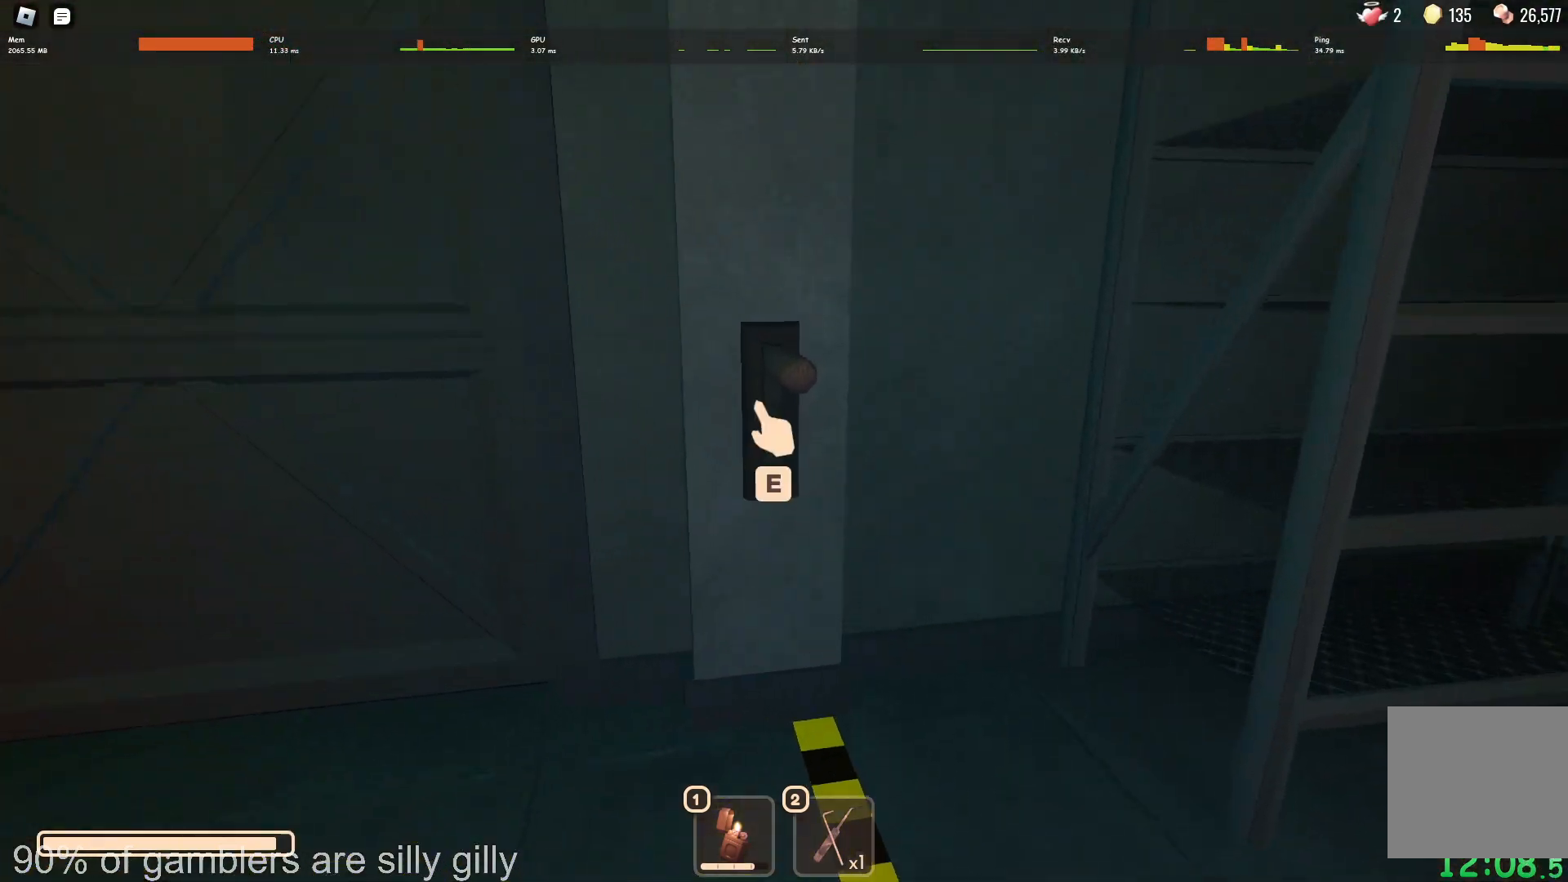
{"keys": [], "events": [[33, "e", "up"], [133, "e", "down"], [200, "e", "up"], [233, "e", "down"], [283, "e", "up"]]}